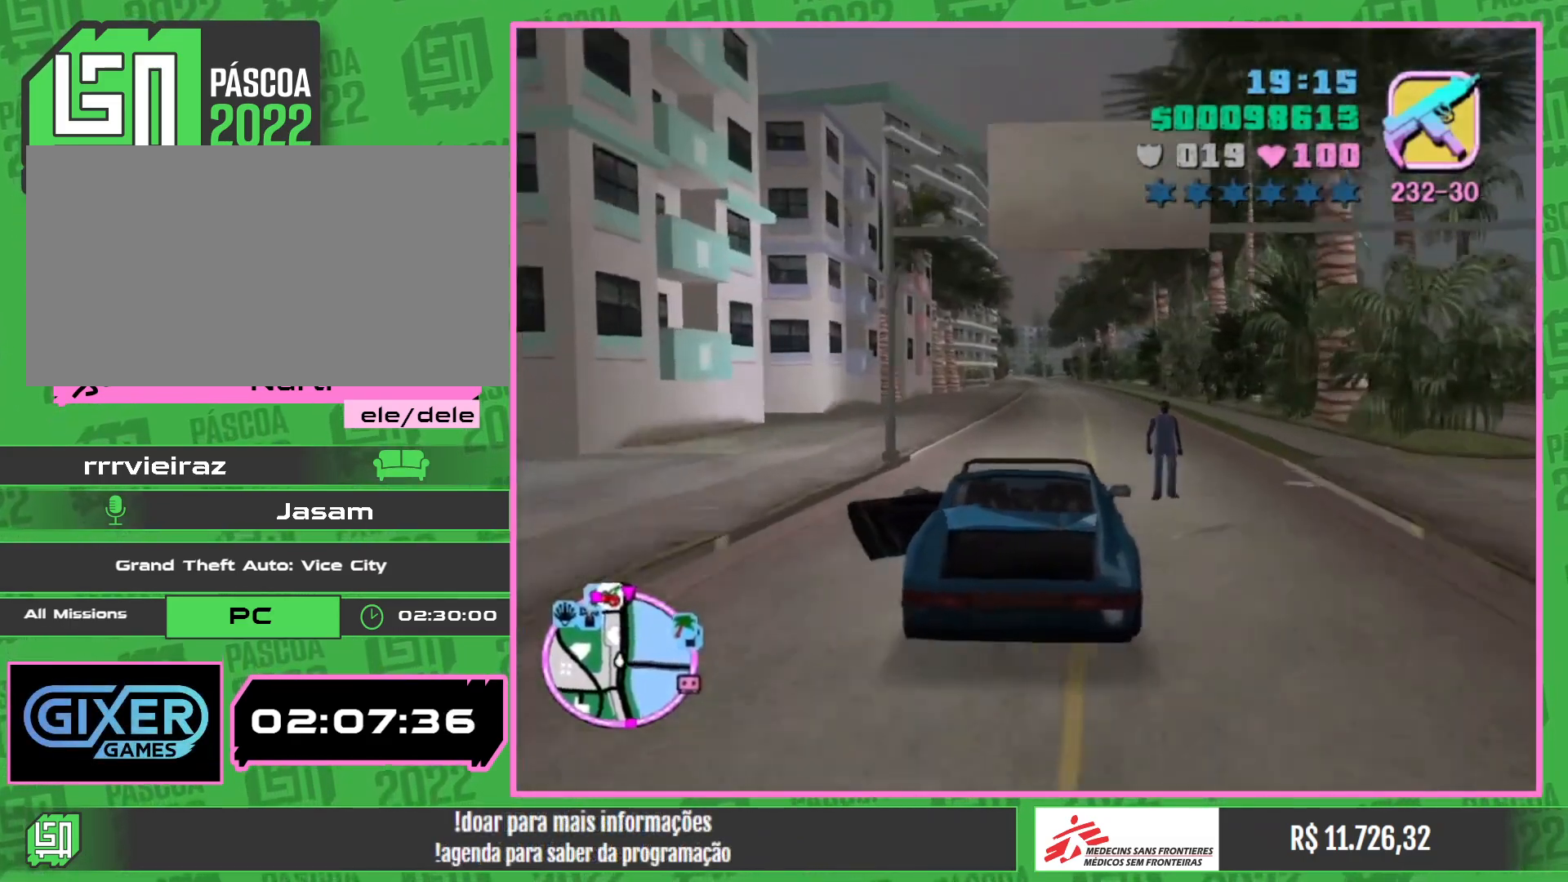
Gameplay with keyboard and mouse; each line is a JSON object with the keys and mouse buttons held at the frame after it. "events" lists presses ("down") and releases ("up") of "a", "w", "mouse_left", "mouse_wheel" and "mouse_right" between this image and that frame as [ms after this image, input, new state], when the widget could be followed in between. "mouse_left", "mouse_wheel", "mouse_right" = the "left", "wheel", "right" buttons of the "mouse" list. No other keys are recorded. "wheel" means that the mouse wheel is clicked or scrolled. Mouse movement is not recorded.
{"keys": ["w"], "mouse": [], "events": []}
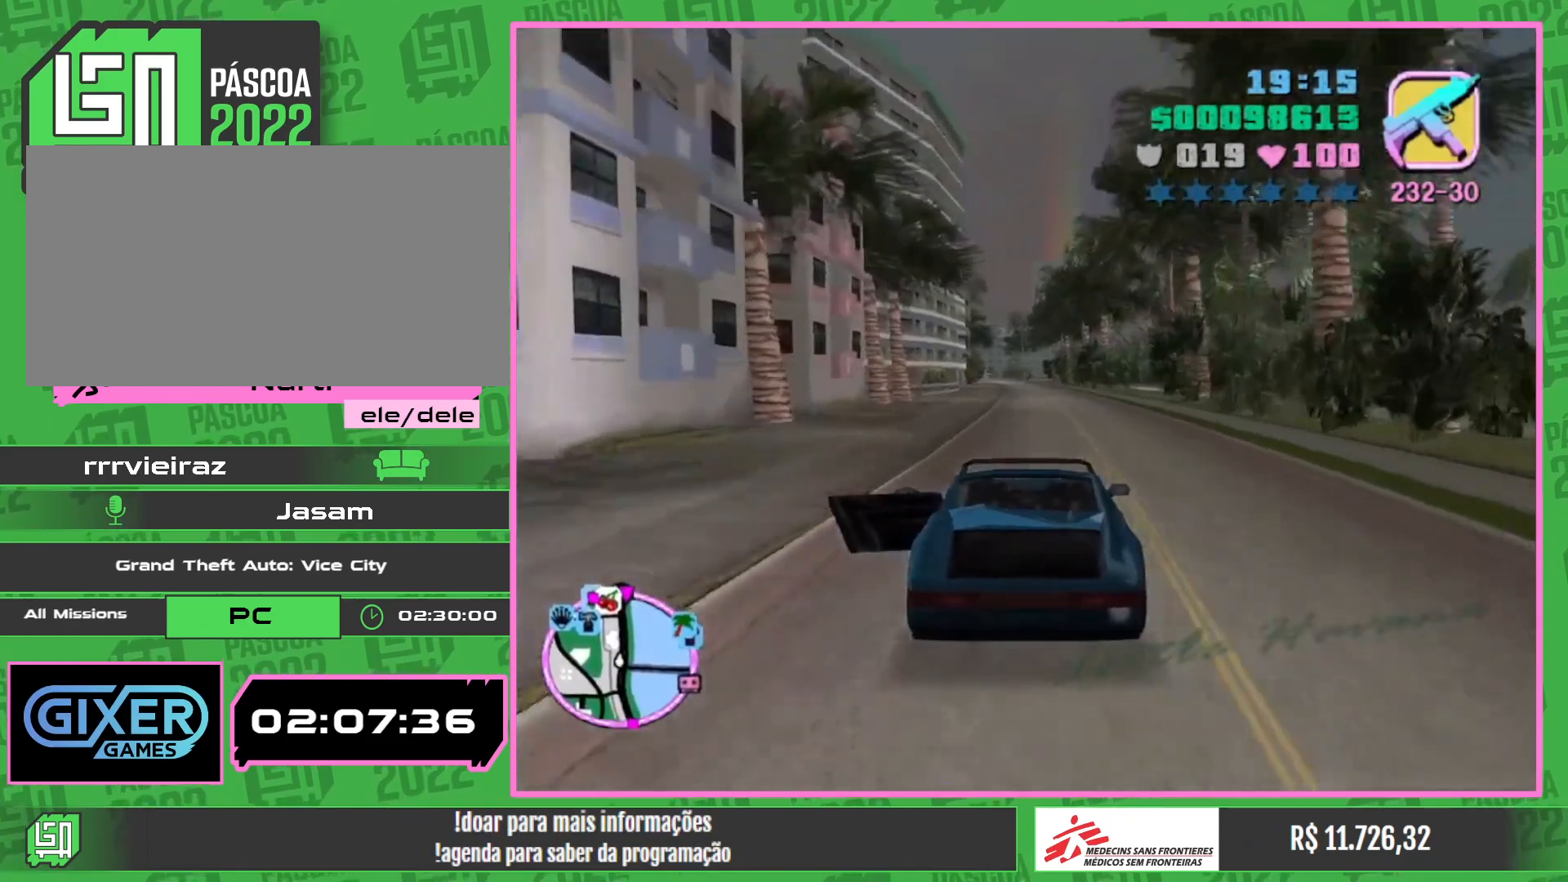
{"keys": ["w"], "mouse": [], "events": []}
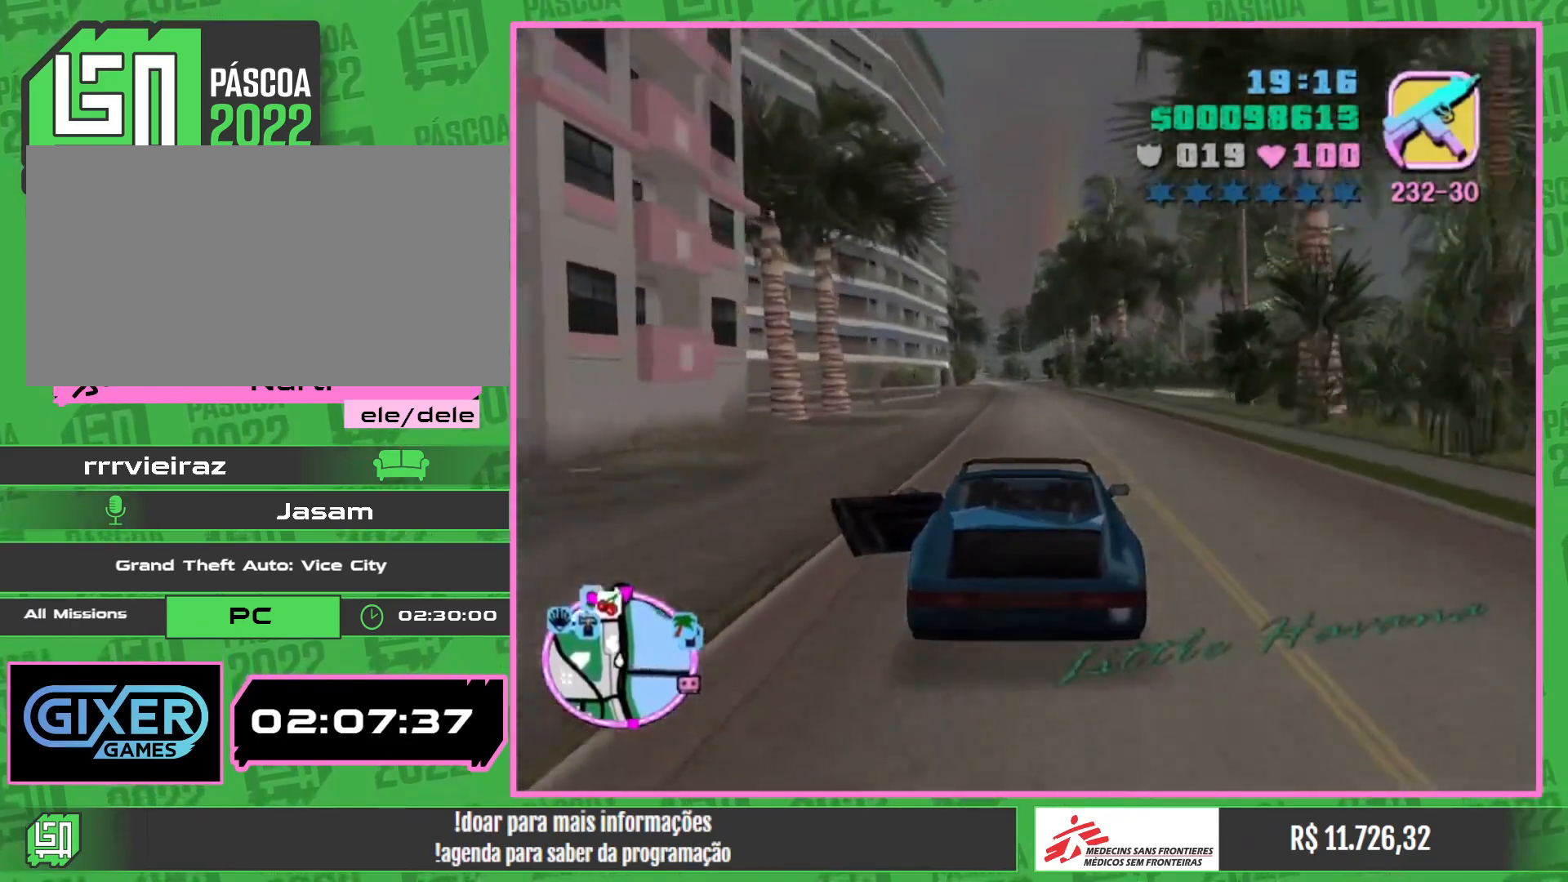
{"keys": ["w"], "mouse": [], "events": []}
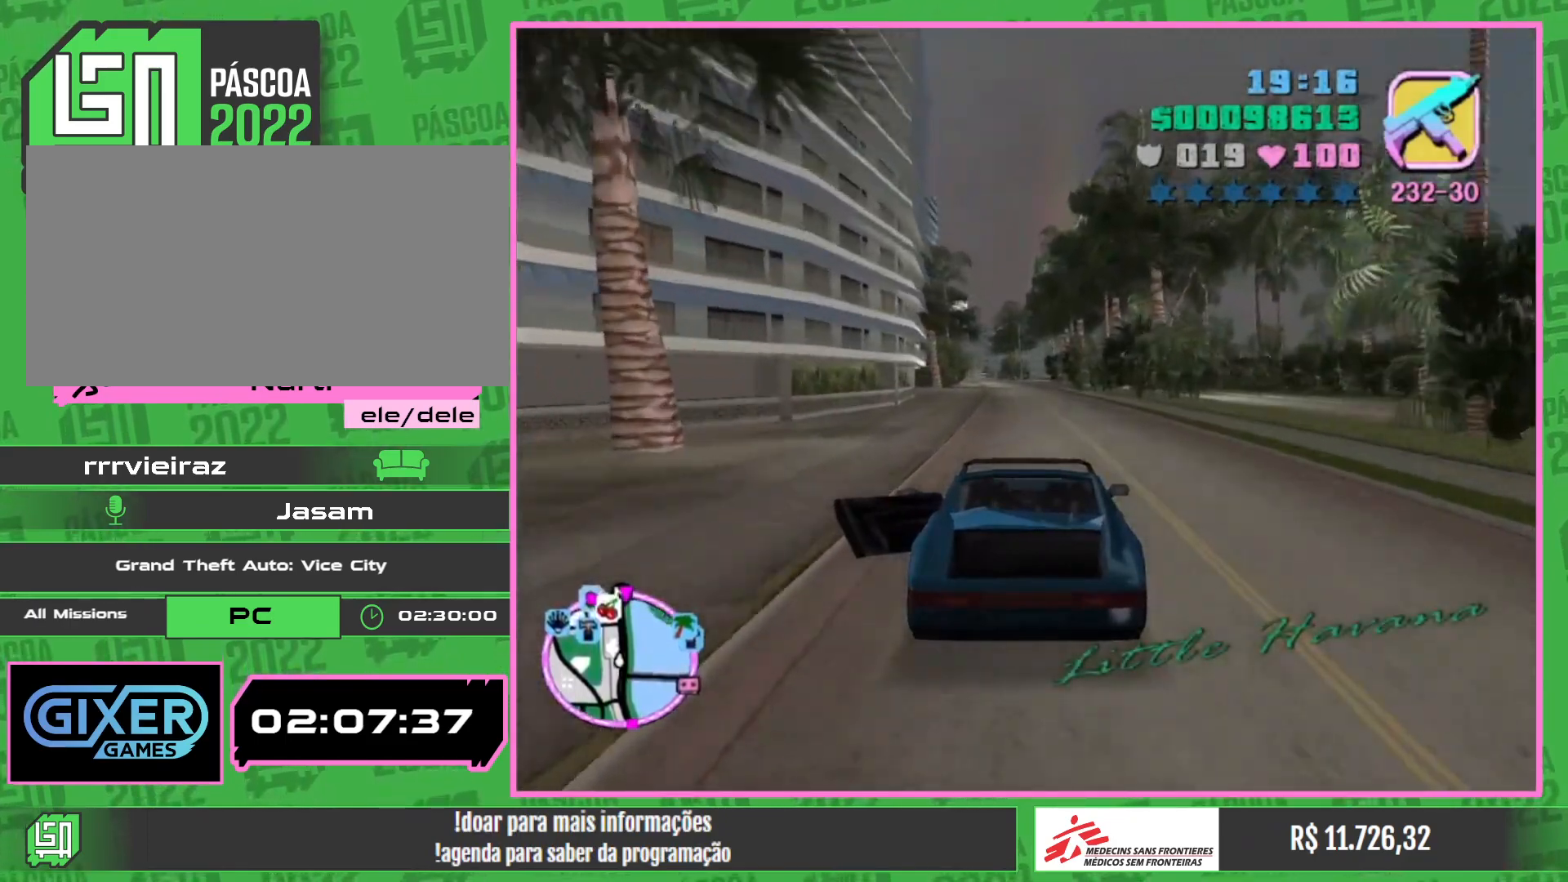
{"keys": ["w"], "mouse": [], "events": []}
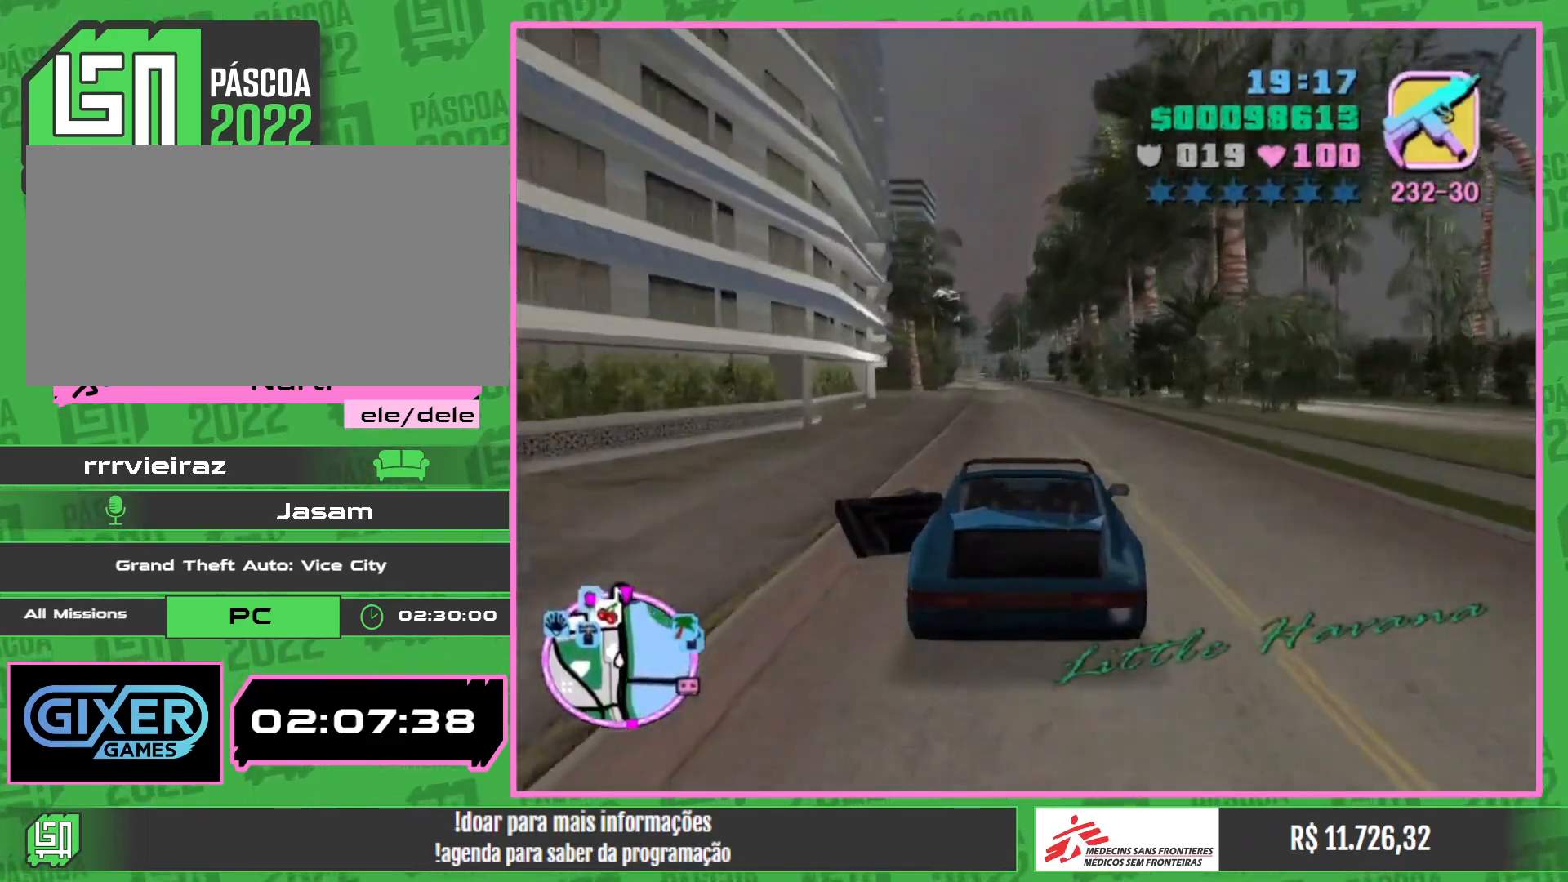
{"keys": ["w"], "mouse": [], "events": [[84, "a", "down"], [117, "a", "up"]]}
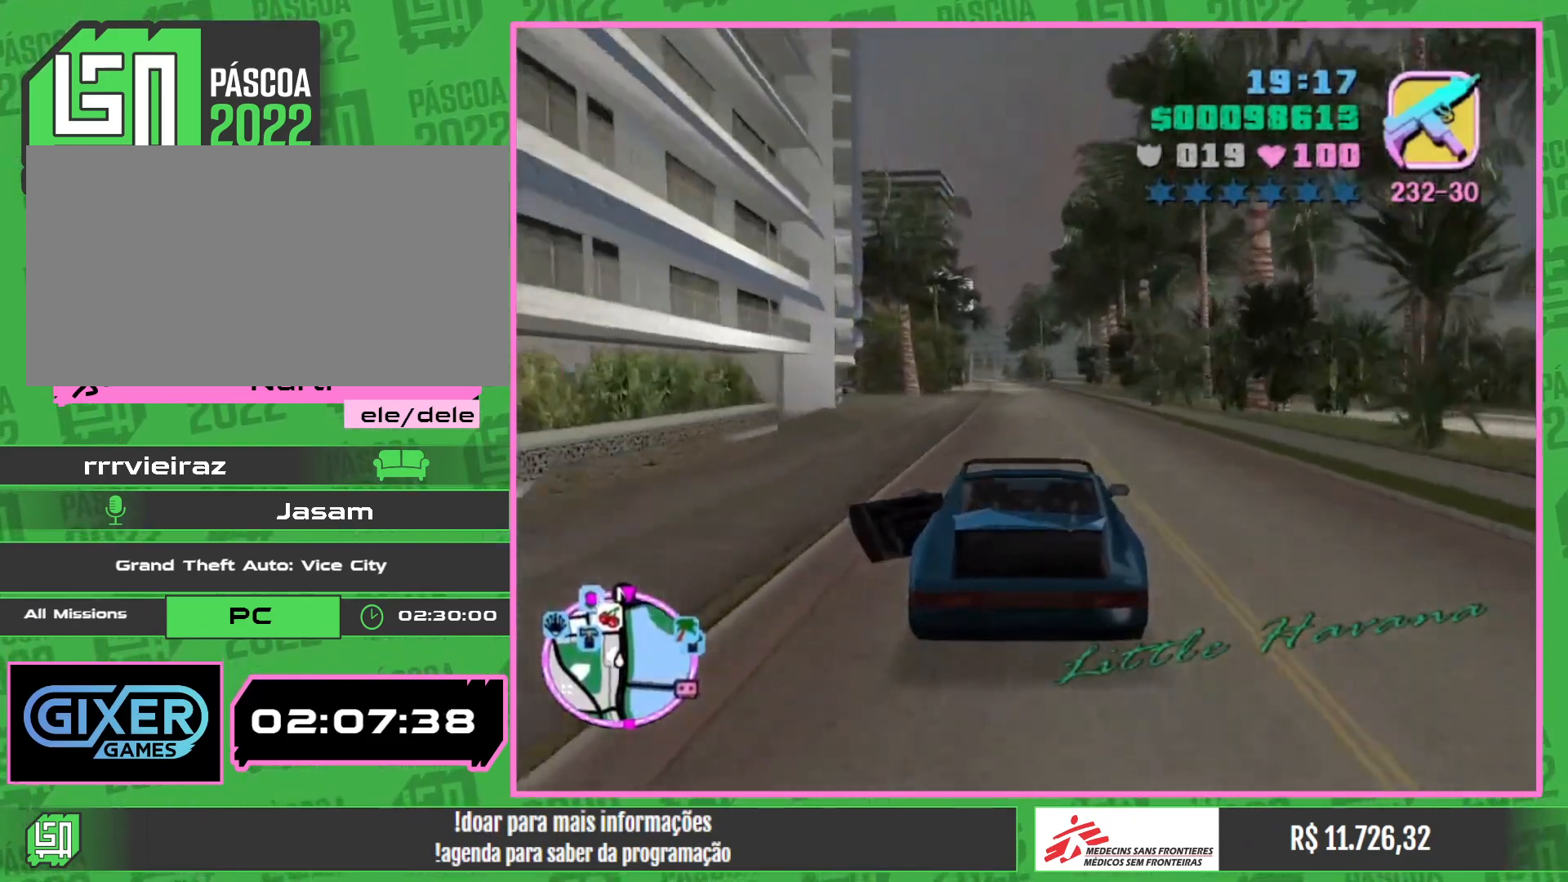
{"keys": ["w"], "mouse": [], "events": [[350, "a", "down"], [400, "a", "up"]]}
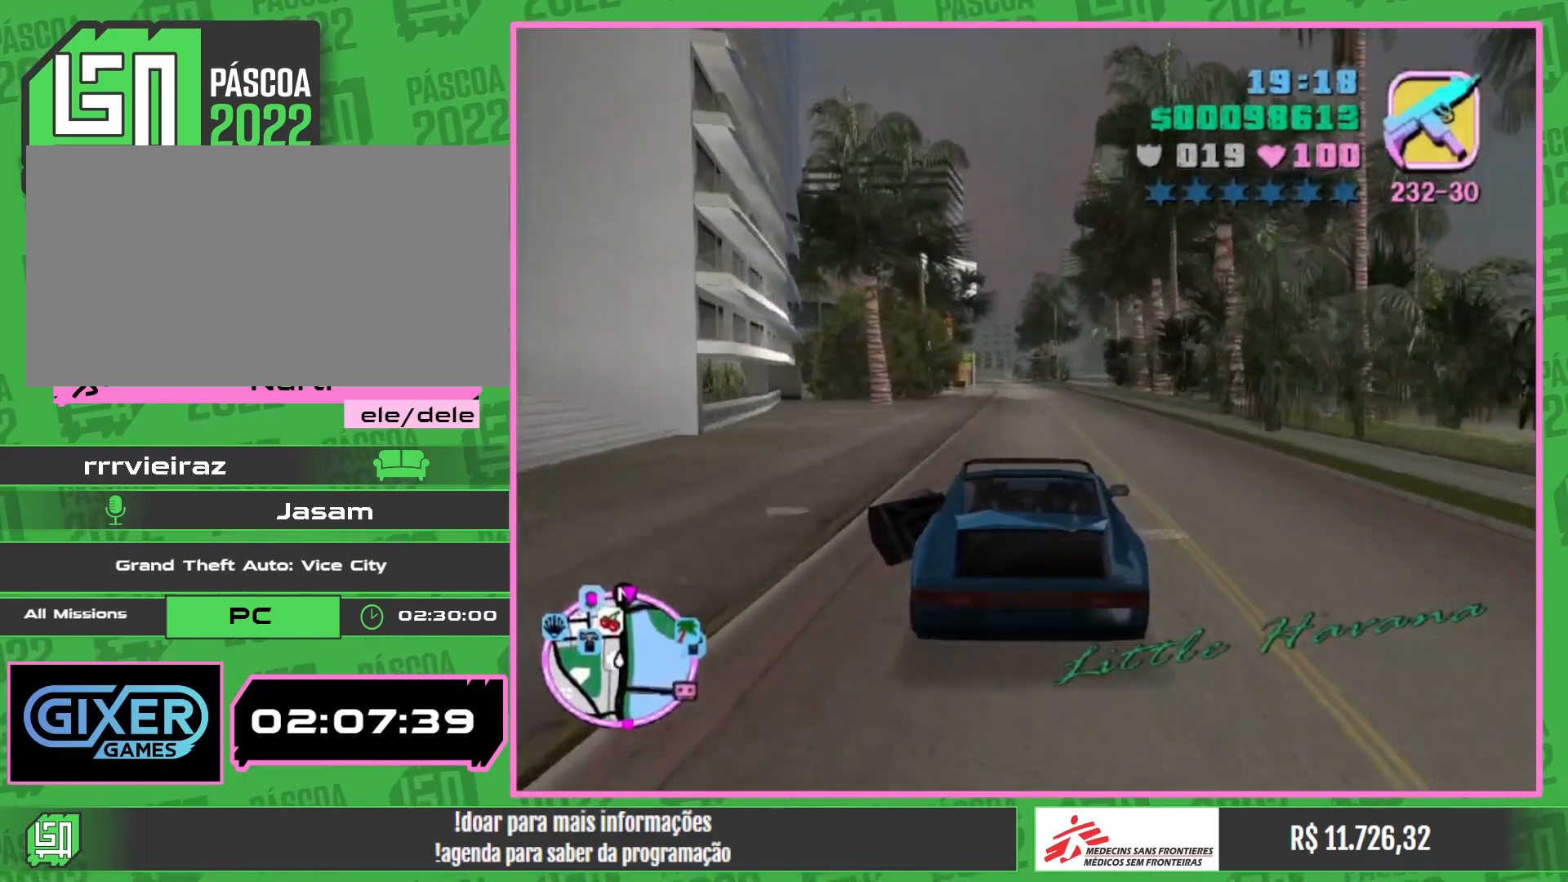
{"keys": [], "mouse": [], "events": [[67, "w", "up"]]}
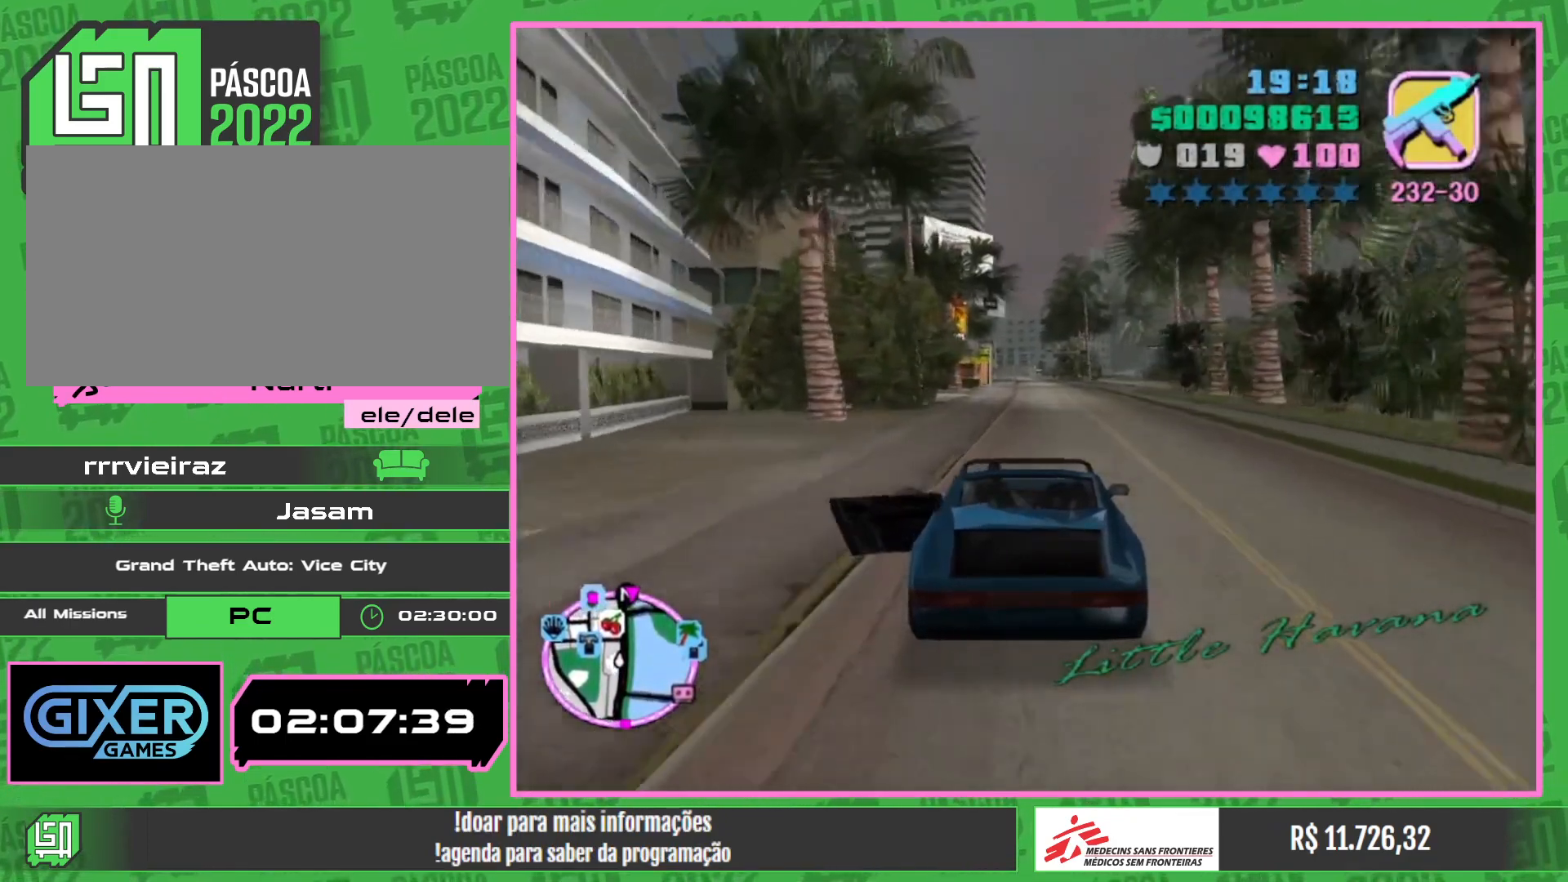
{"keys": [], "mouse": [], "events": []}
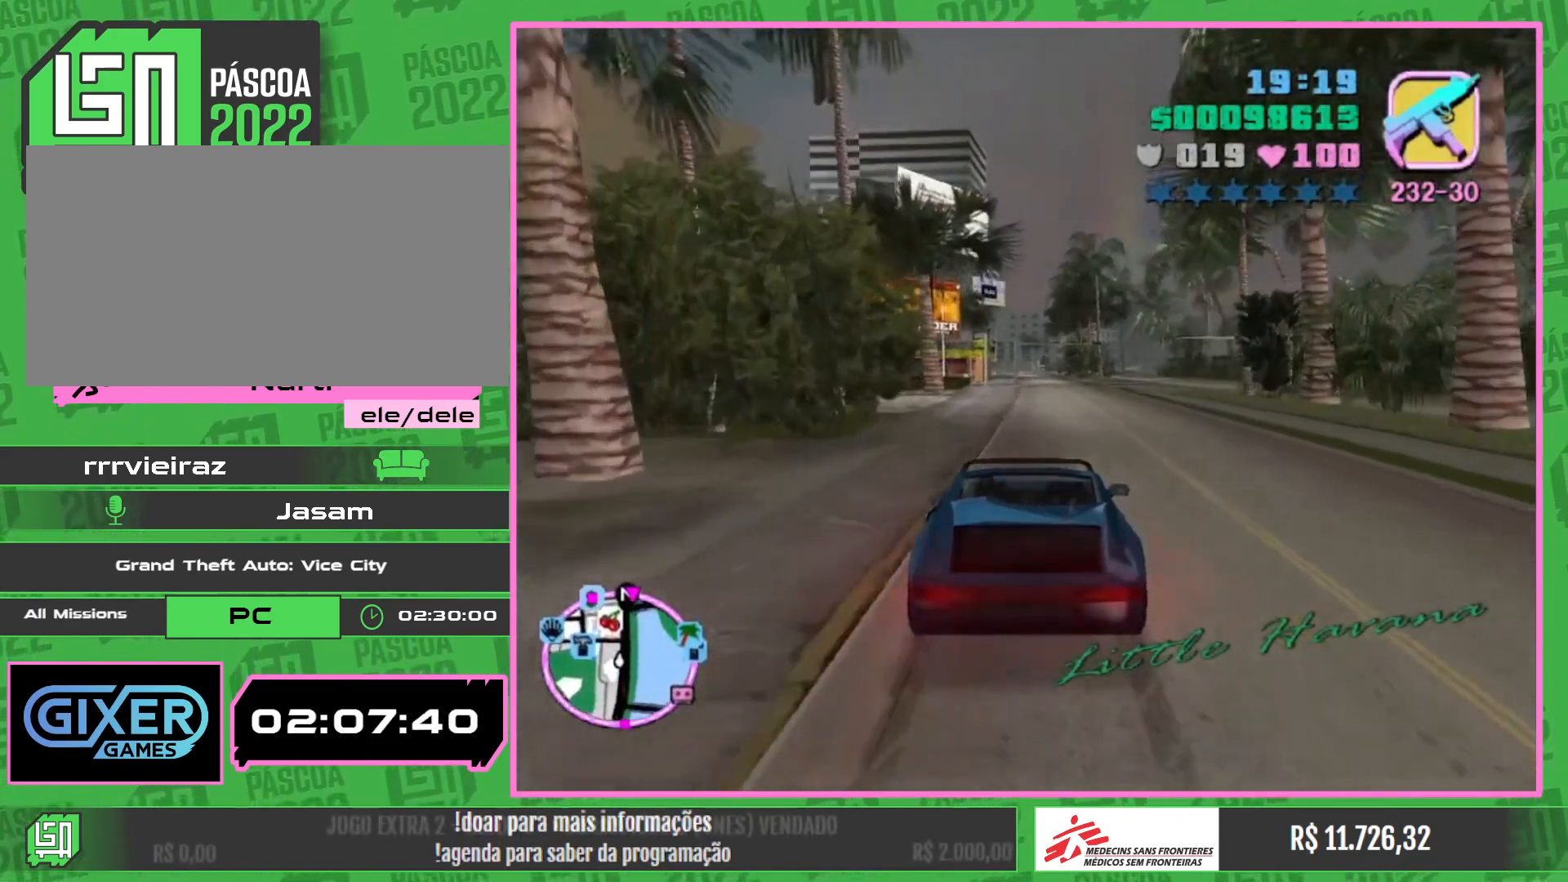
{"keys": [], "mouse": [], "events": []}
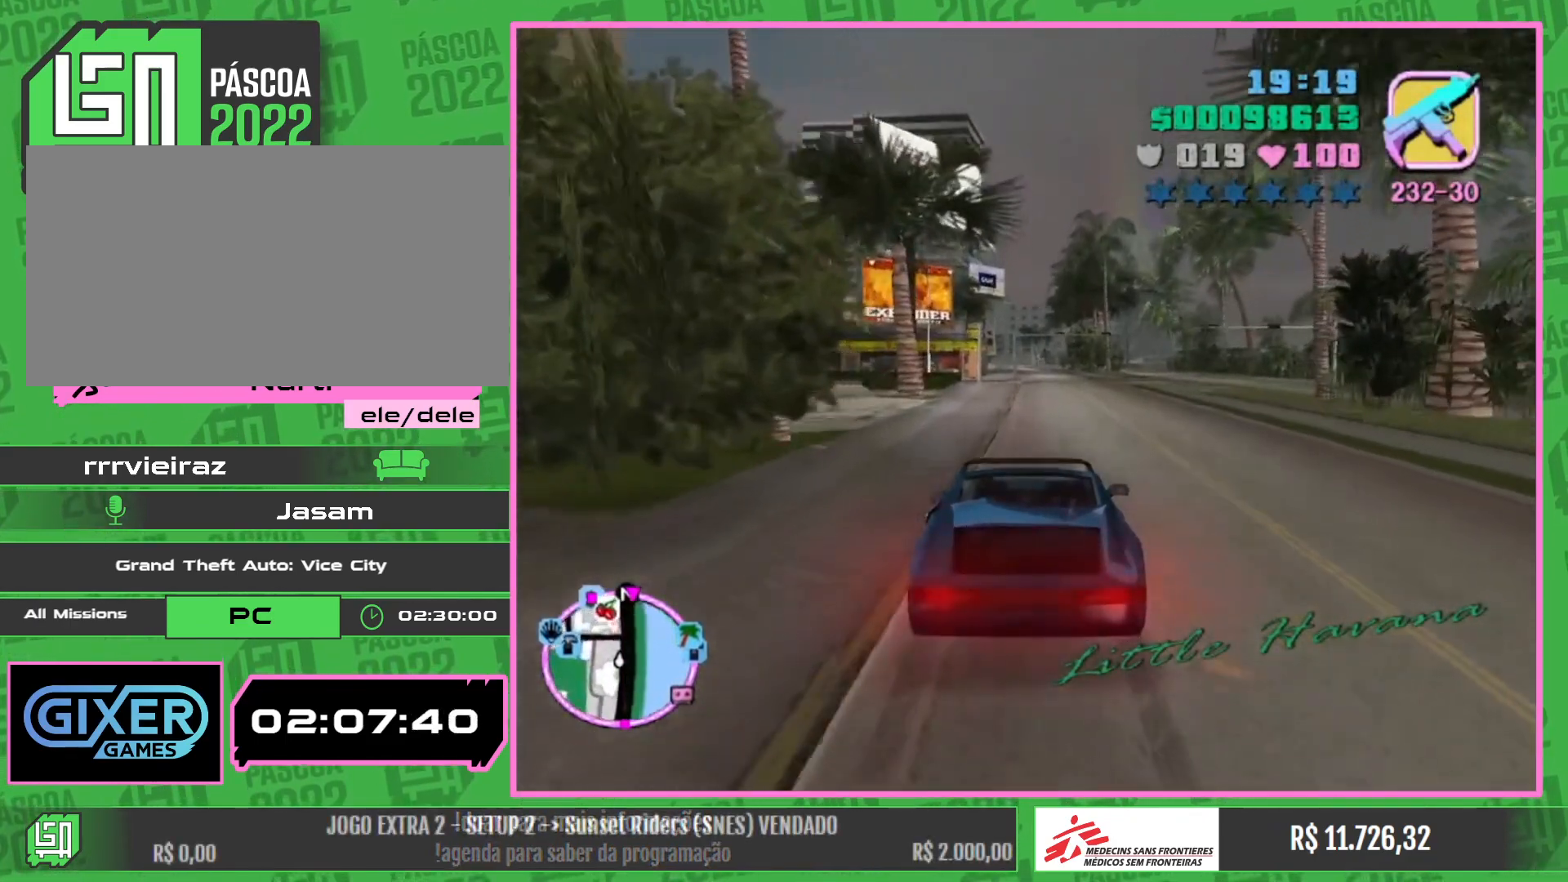
{"keys": [], "mouse": [], "events": []}
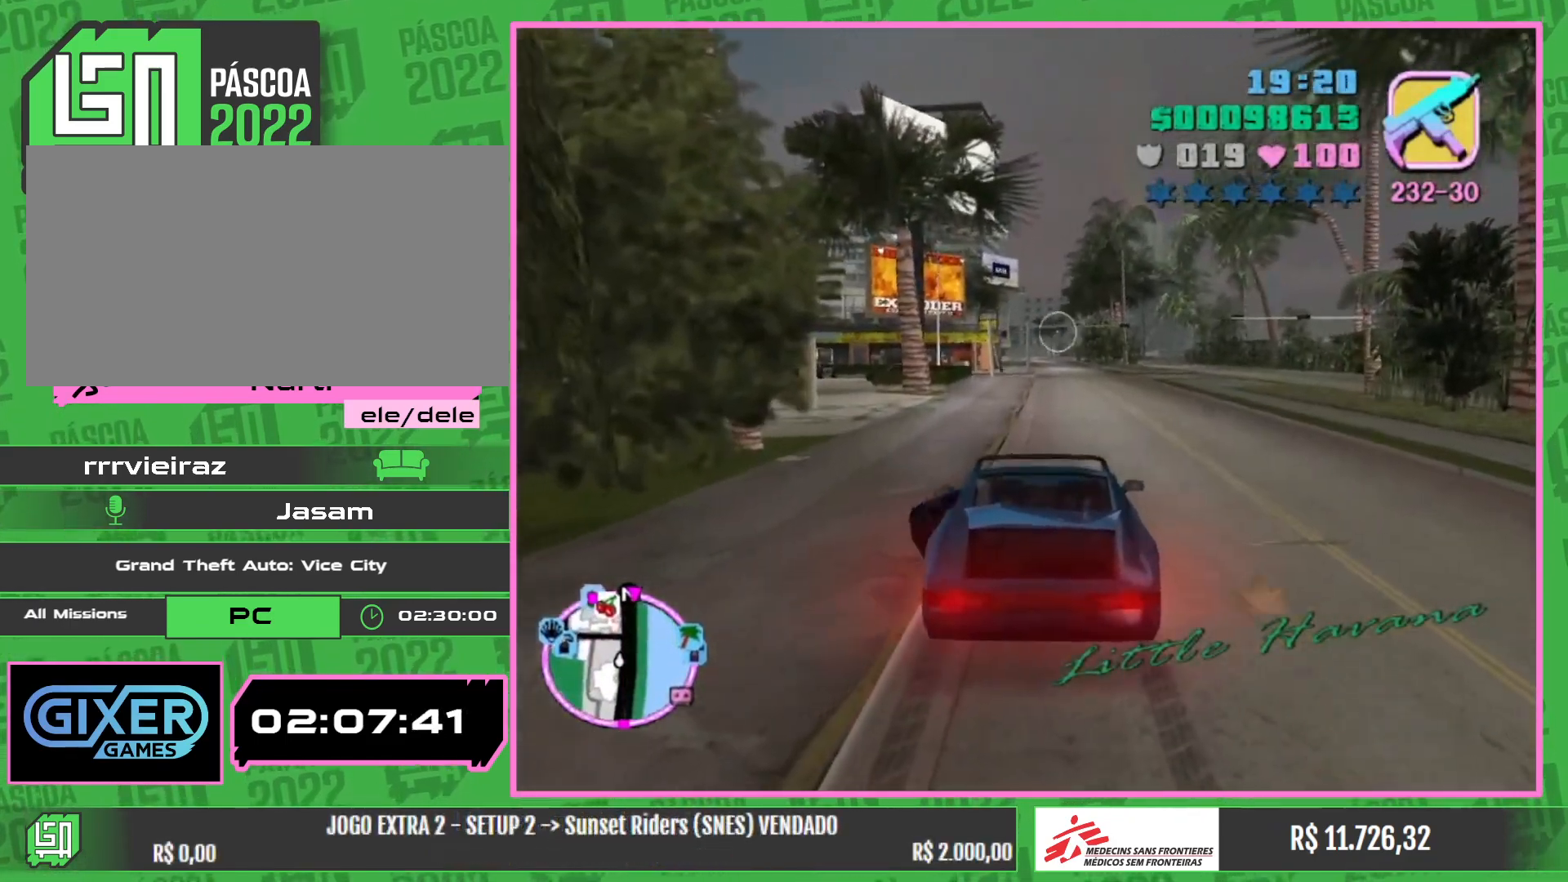
{"keys": ["a", "w"], "mouse": [], "events": [[84, "w", "down"], [184, "a", "down"]]}
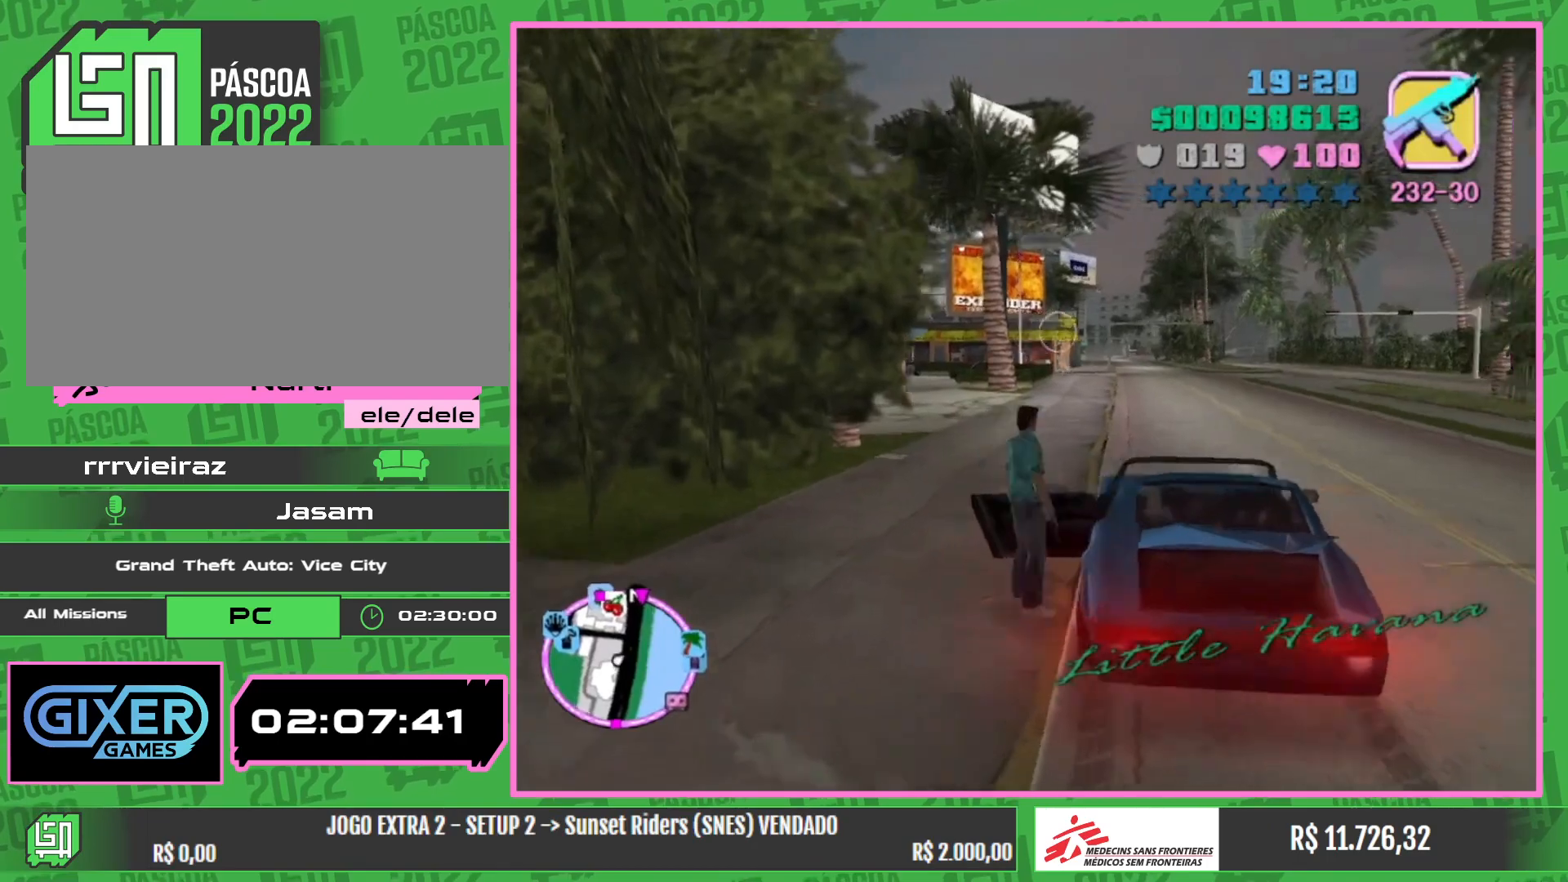
{"keys": ["w"], "mouse": [], "events": [[300, "a", "up"]]}
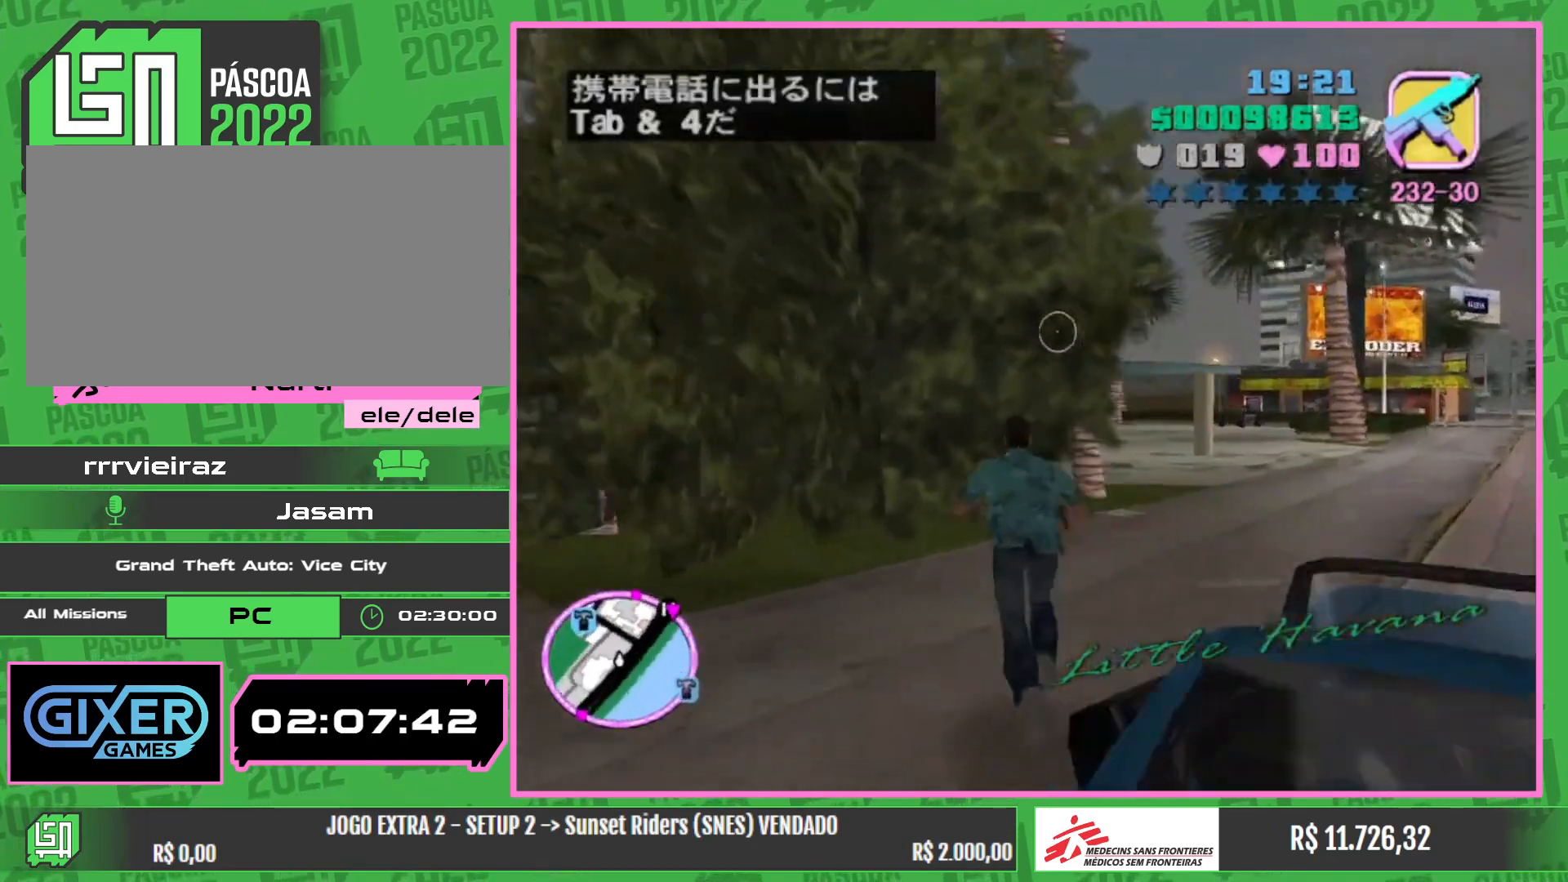
{"keys": ["w"], "mouse": [], "events": []}
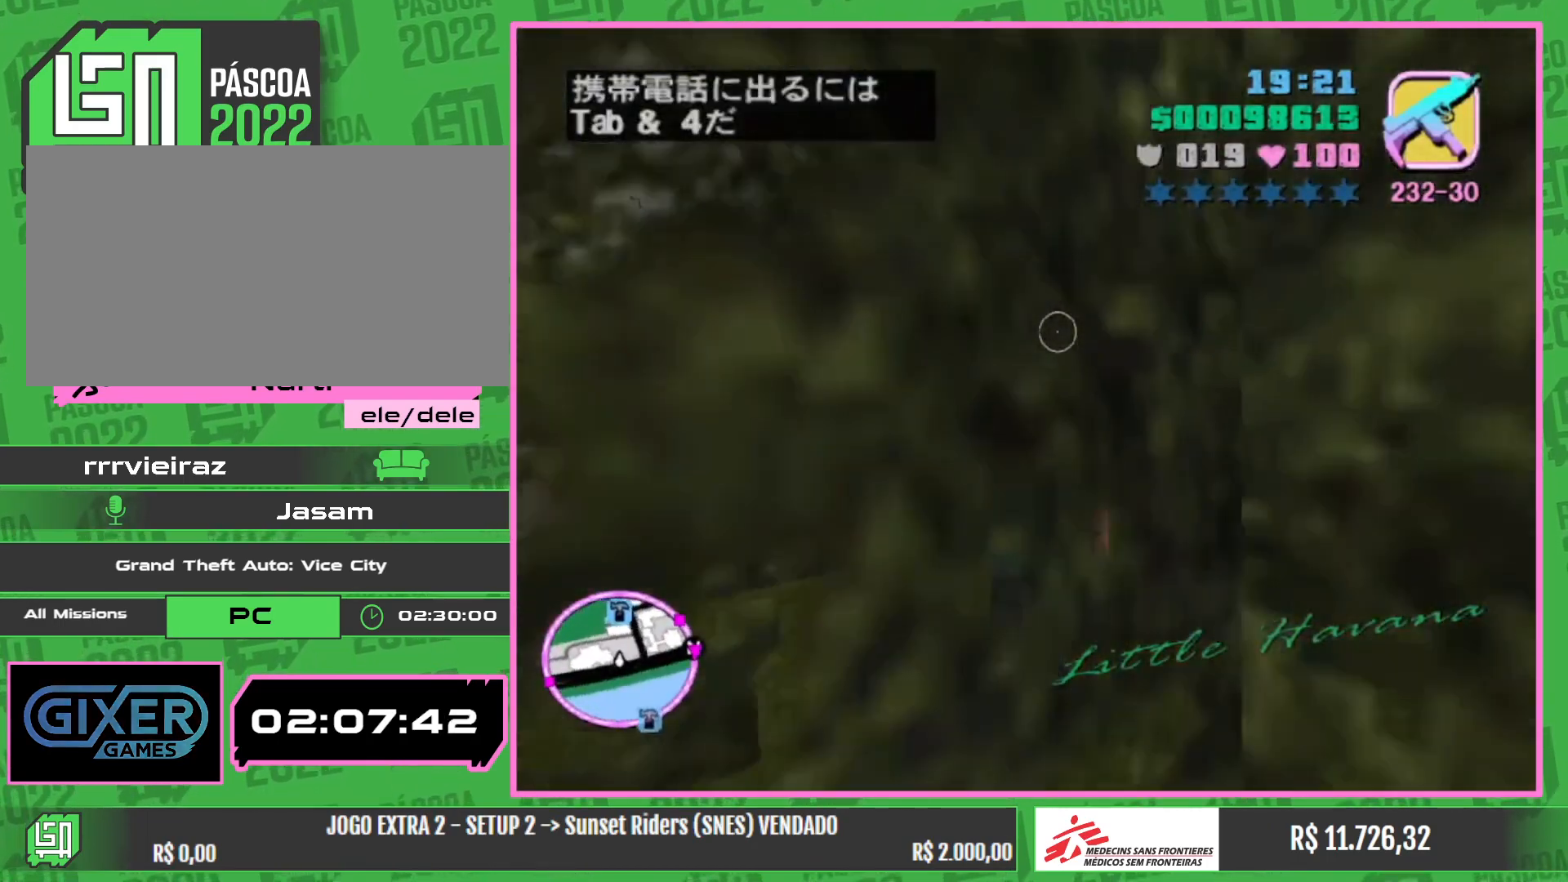
{"keys": ["w"], "mouse": [], "events": []}
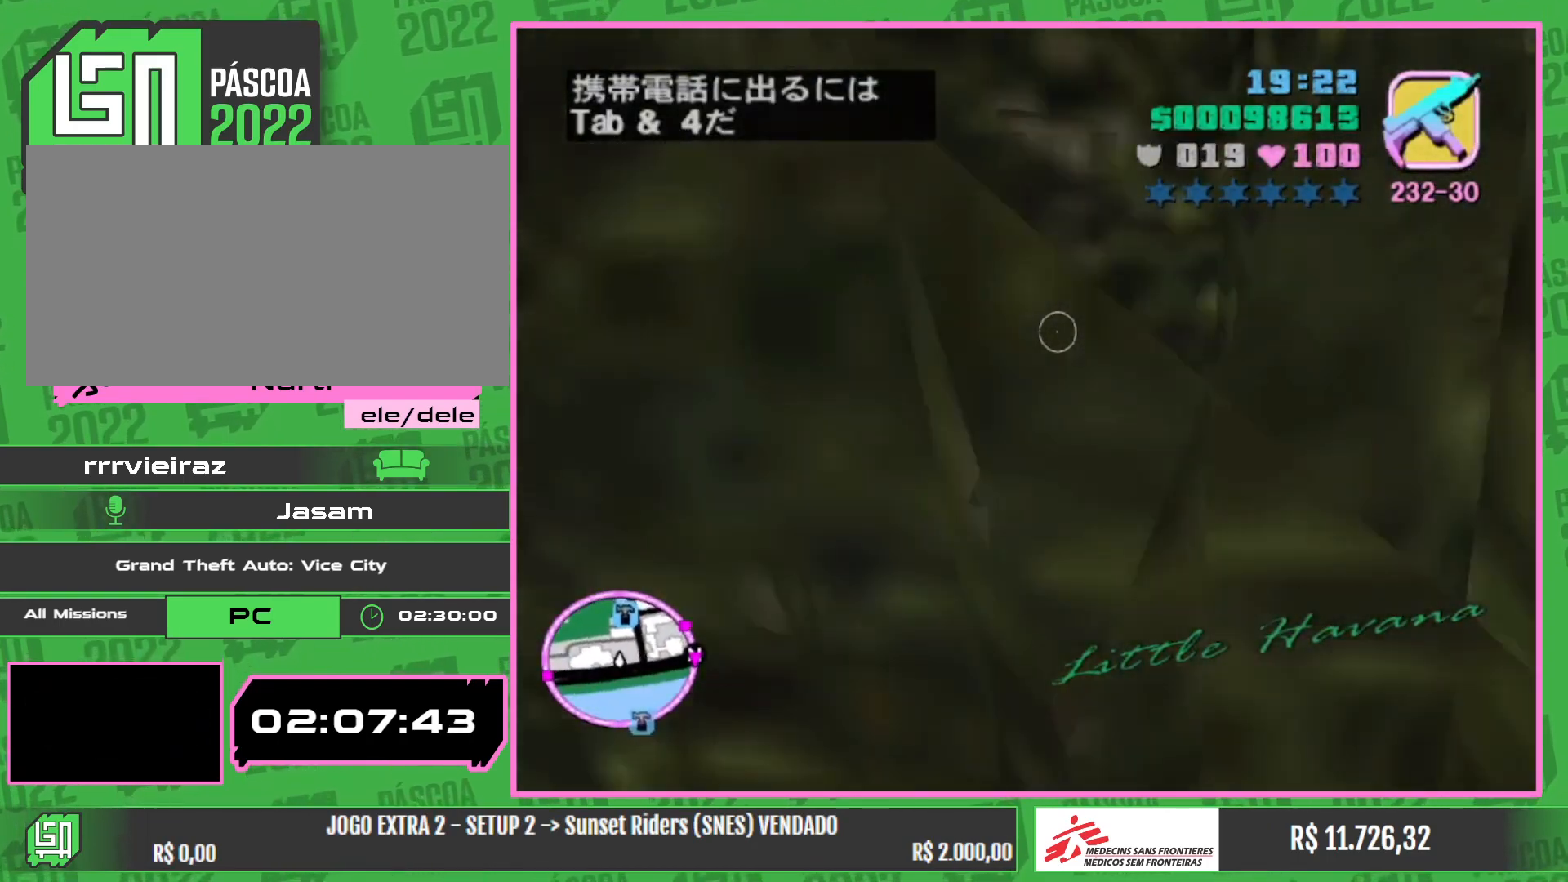
{"keys": ["w"], "mouse": [], "events": []}
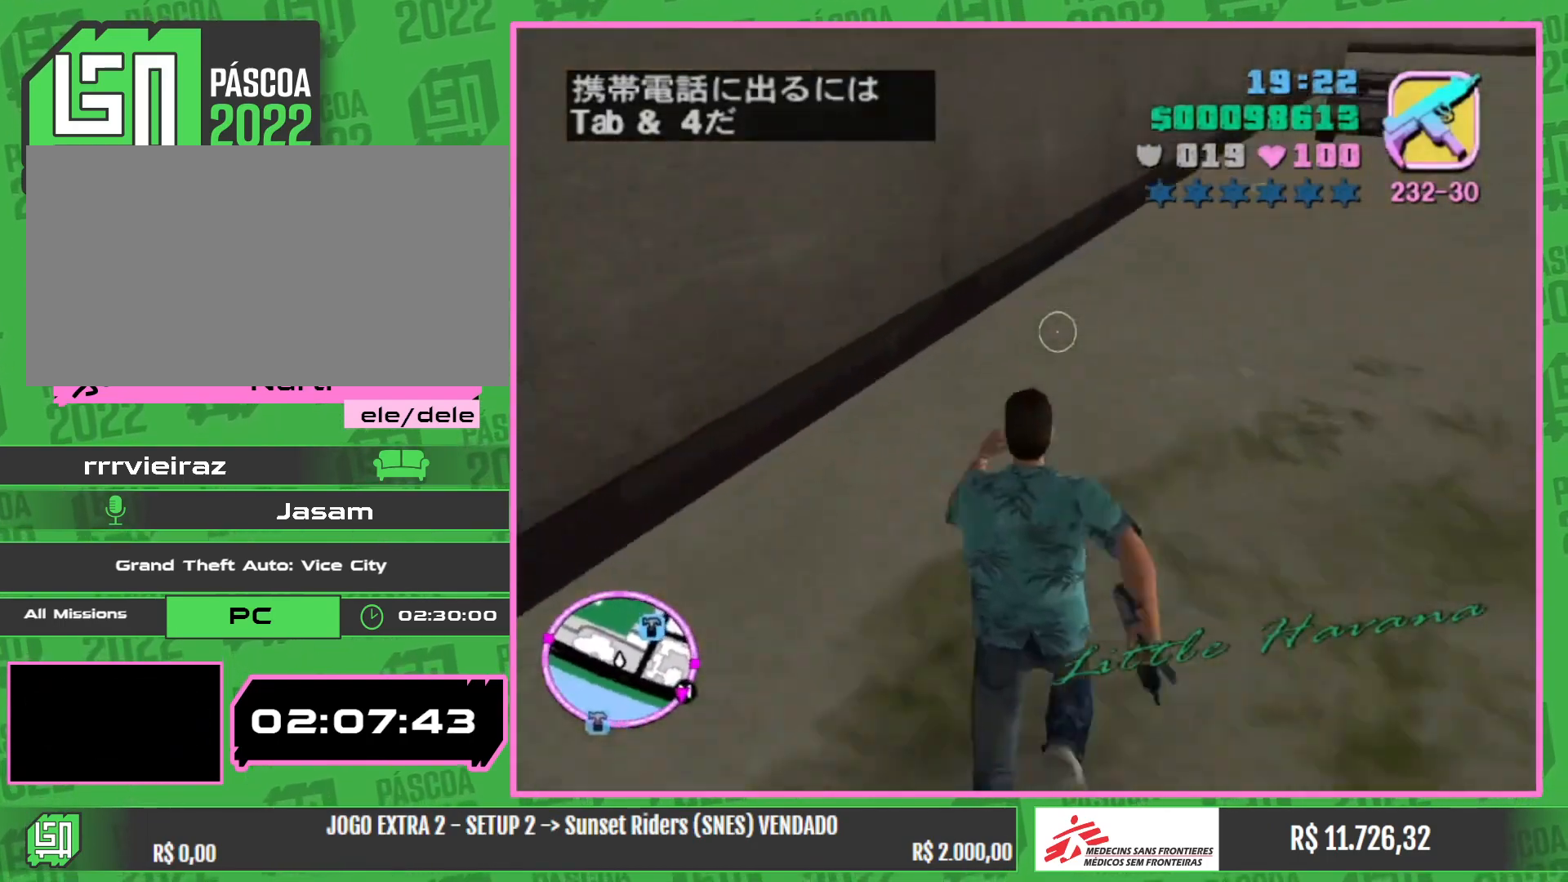
{"keys": ["w"], "mouse": [], "events": []}
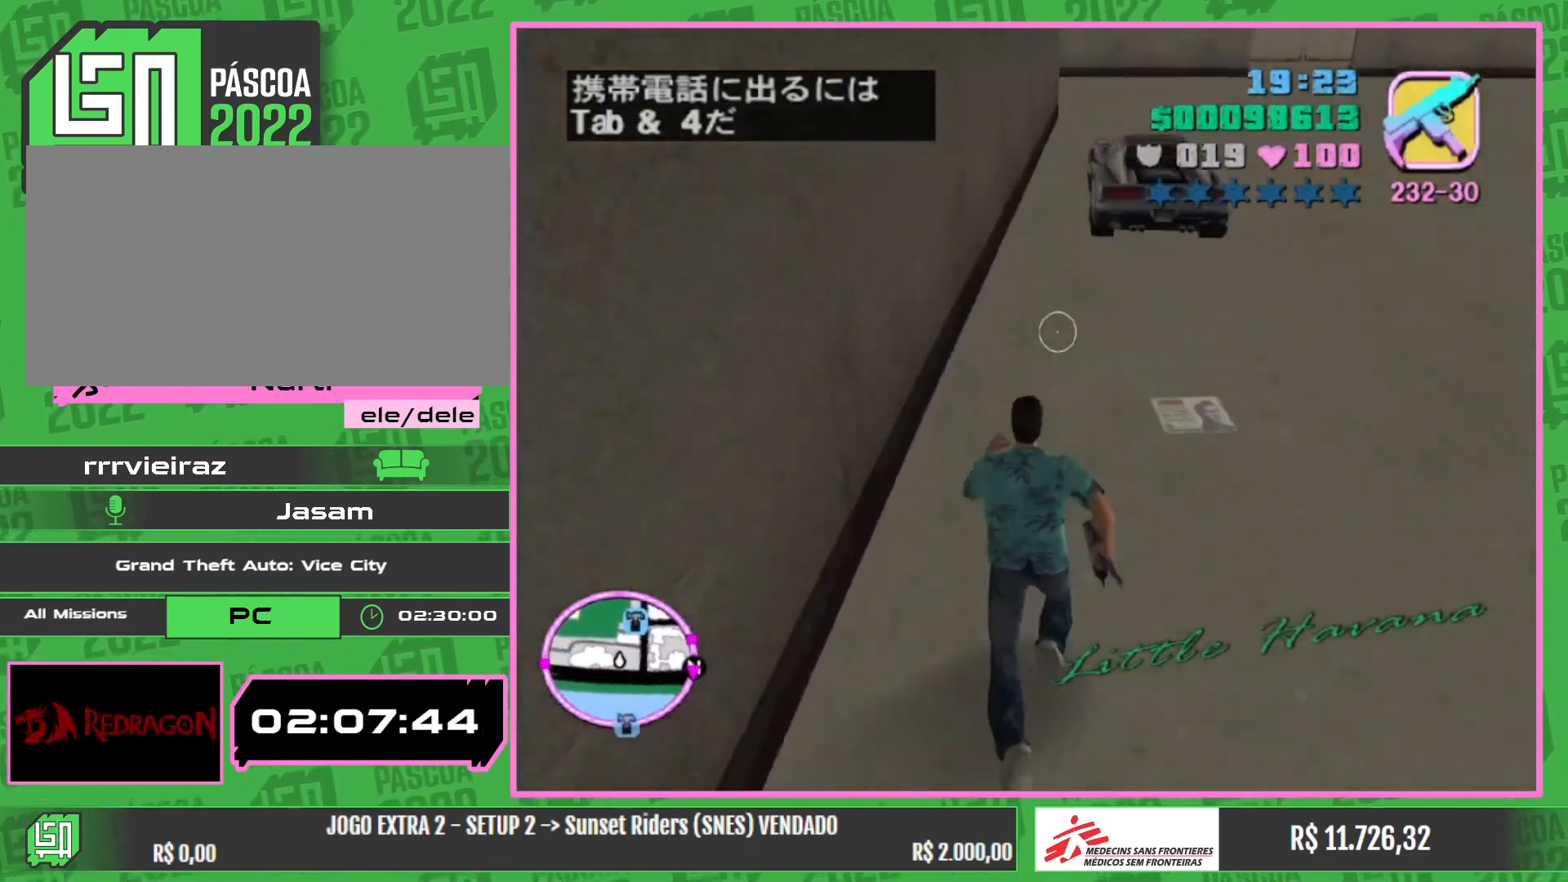
{"keys": ["w"], "mouse": [], "events": []}
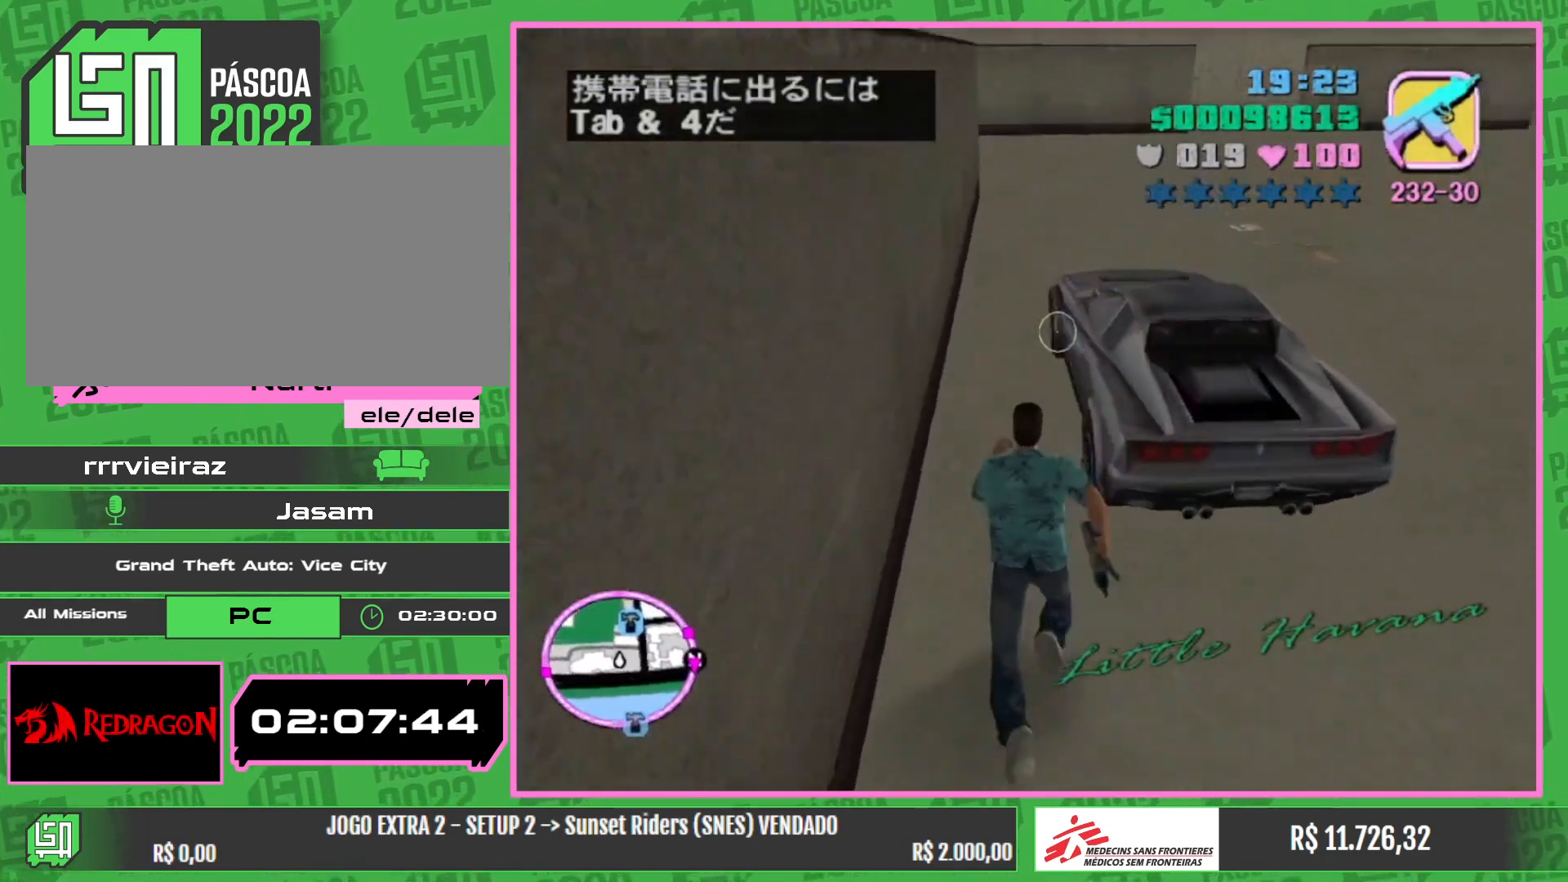
{"keys": [], "mouse": [], "events": [[67, "w", "up"]]}
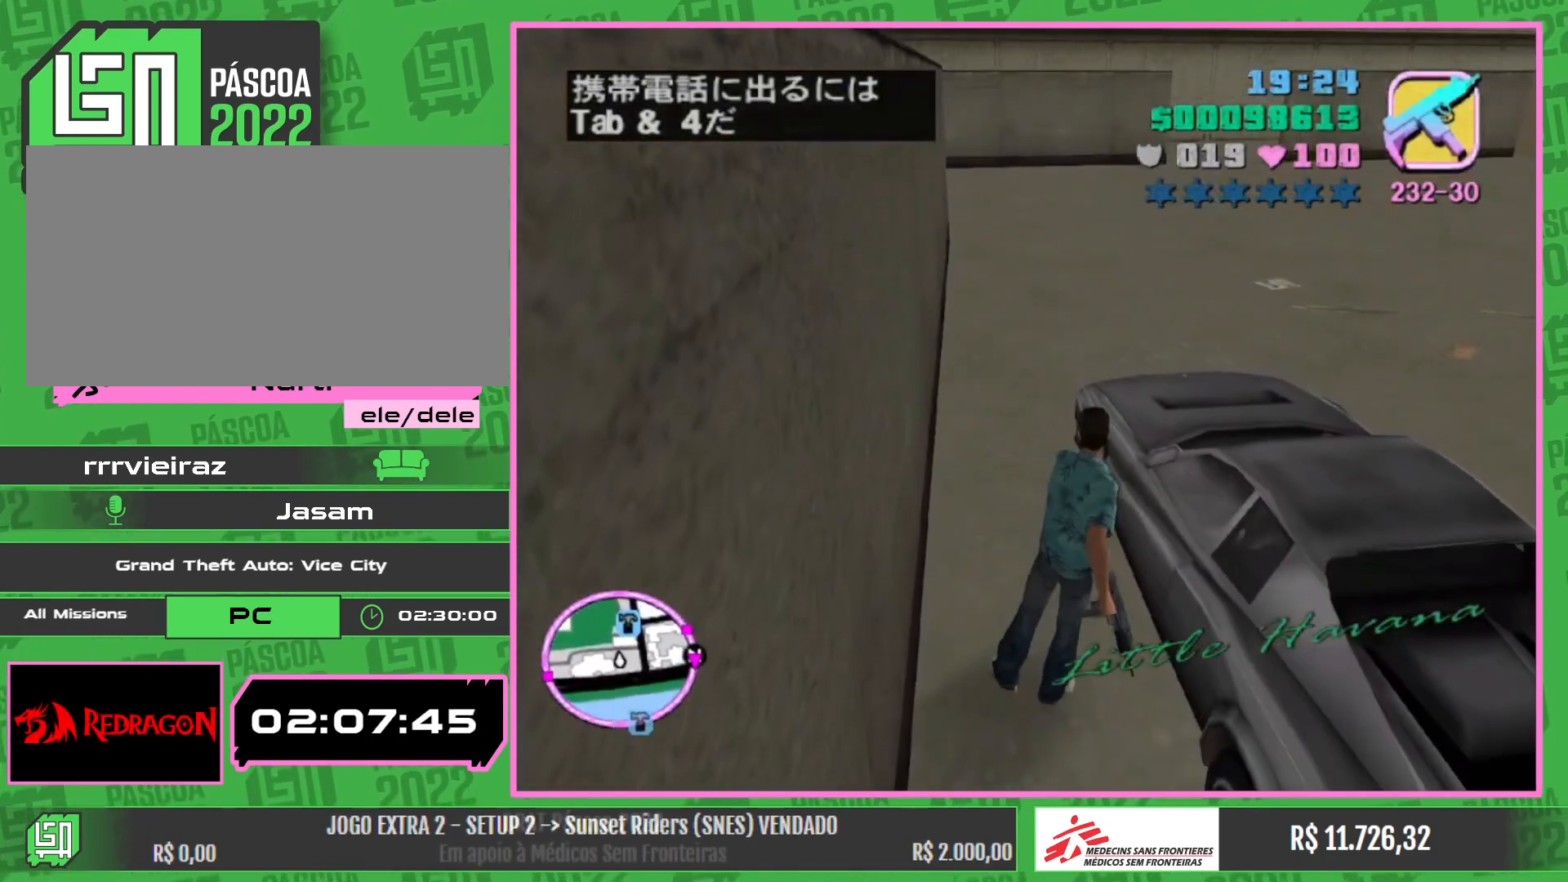
{"keys": [], "mouse": [], "events": []}
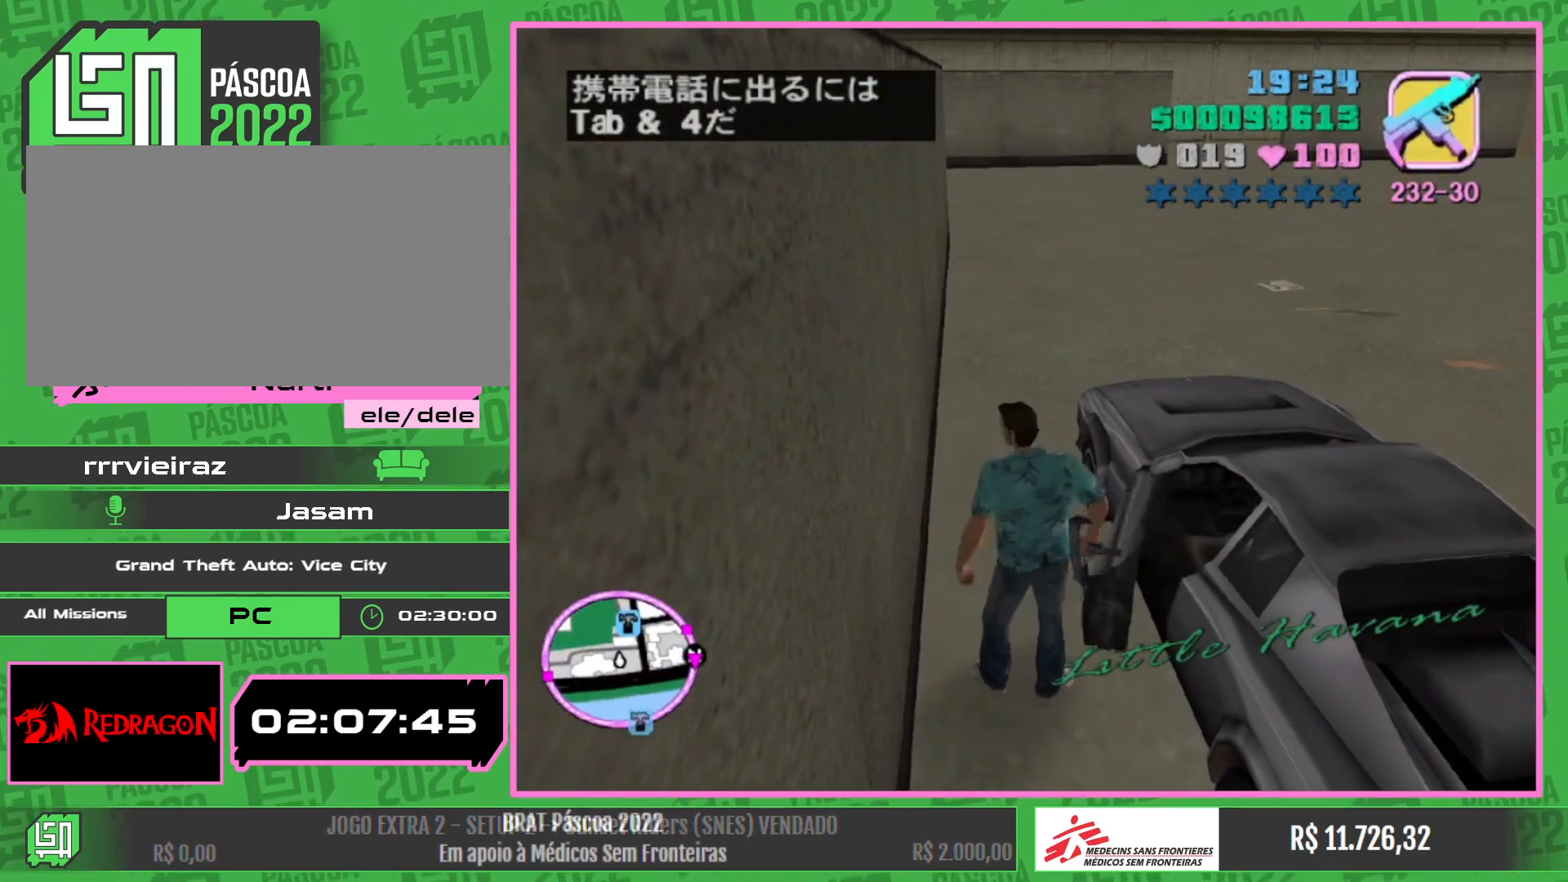
{"keys": ["w"], "mouse": [], "events": [[467, "w", "down"]]}
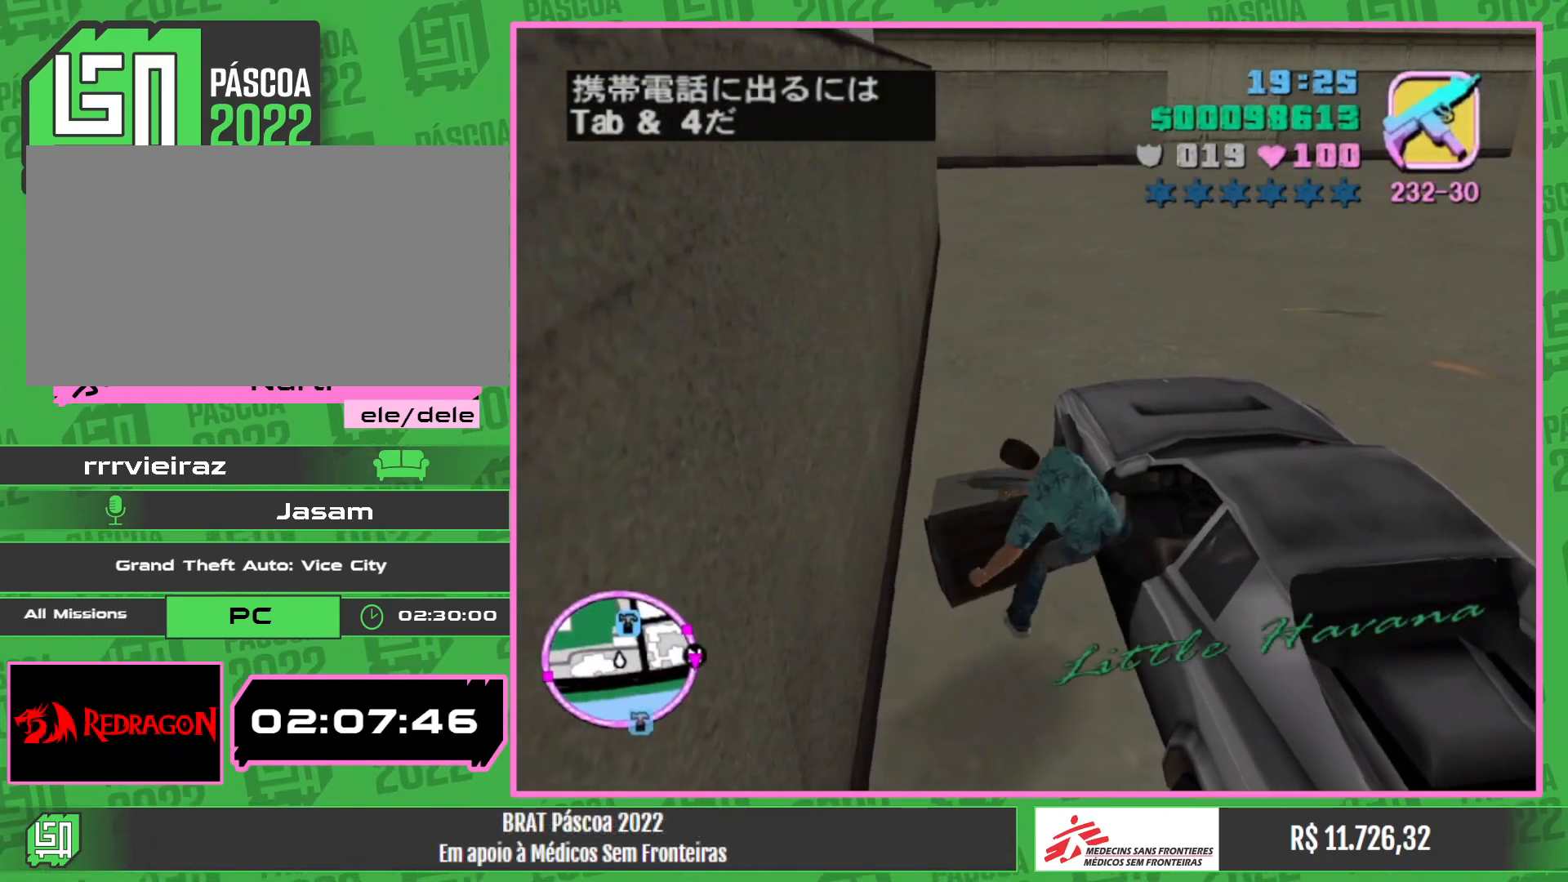
{"keys": ["w"], "mouse": [], "events": []}
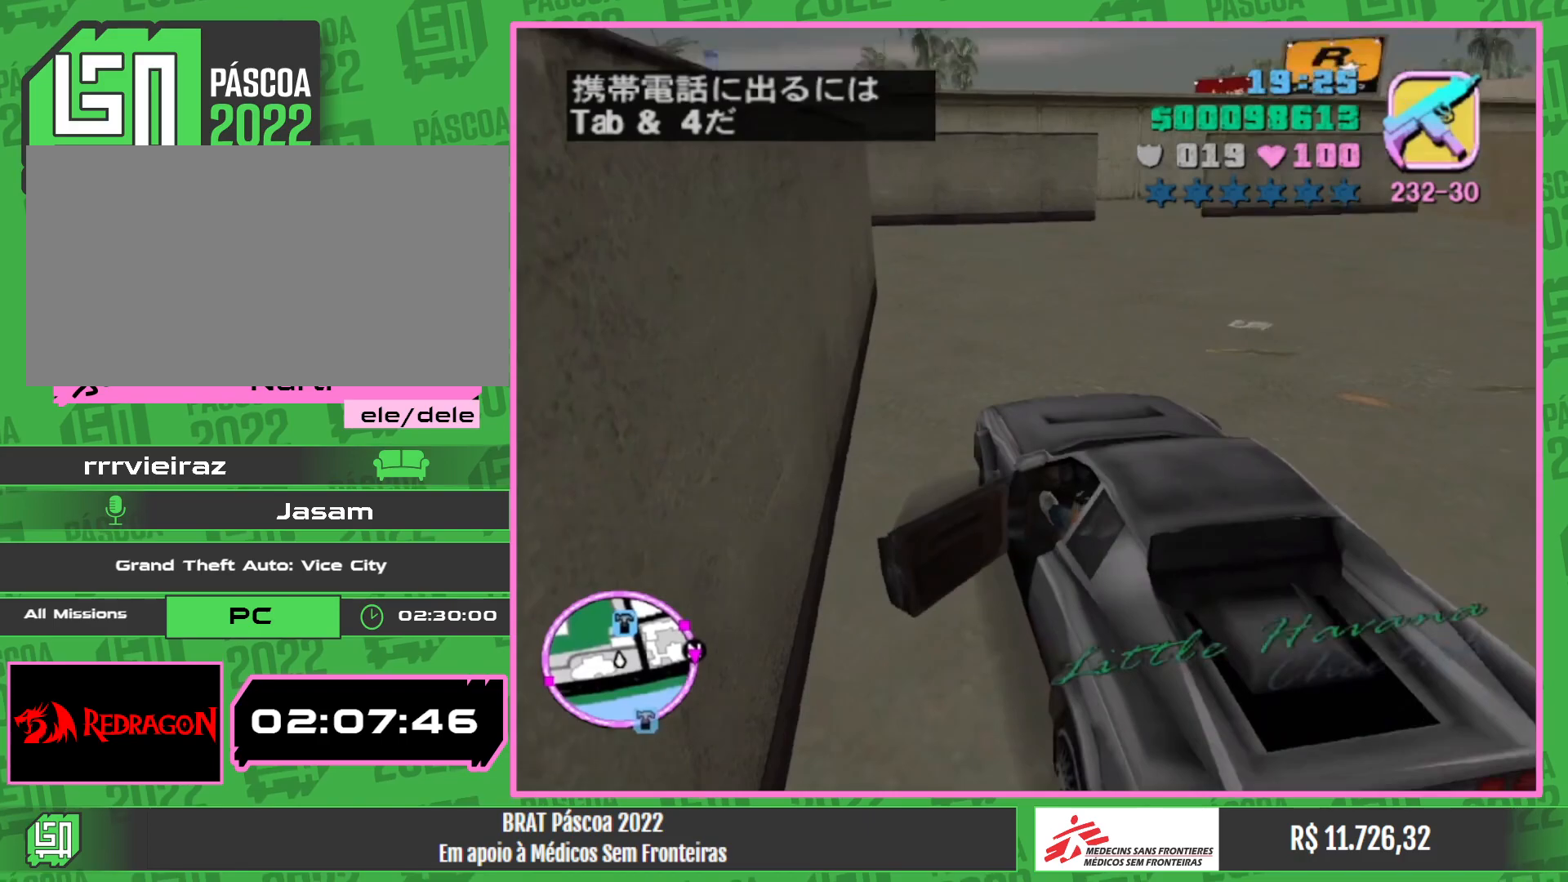
{"keys": ["w"], "mouse": [], "events": []}
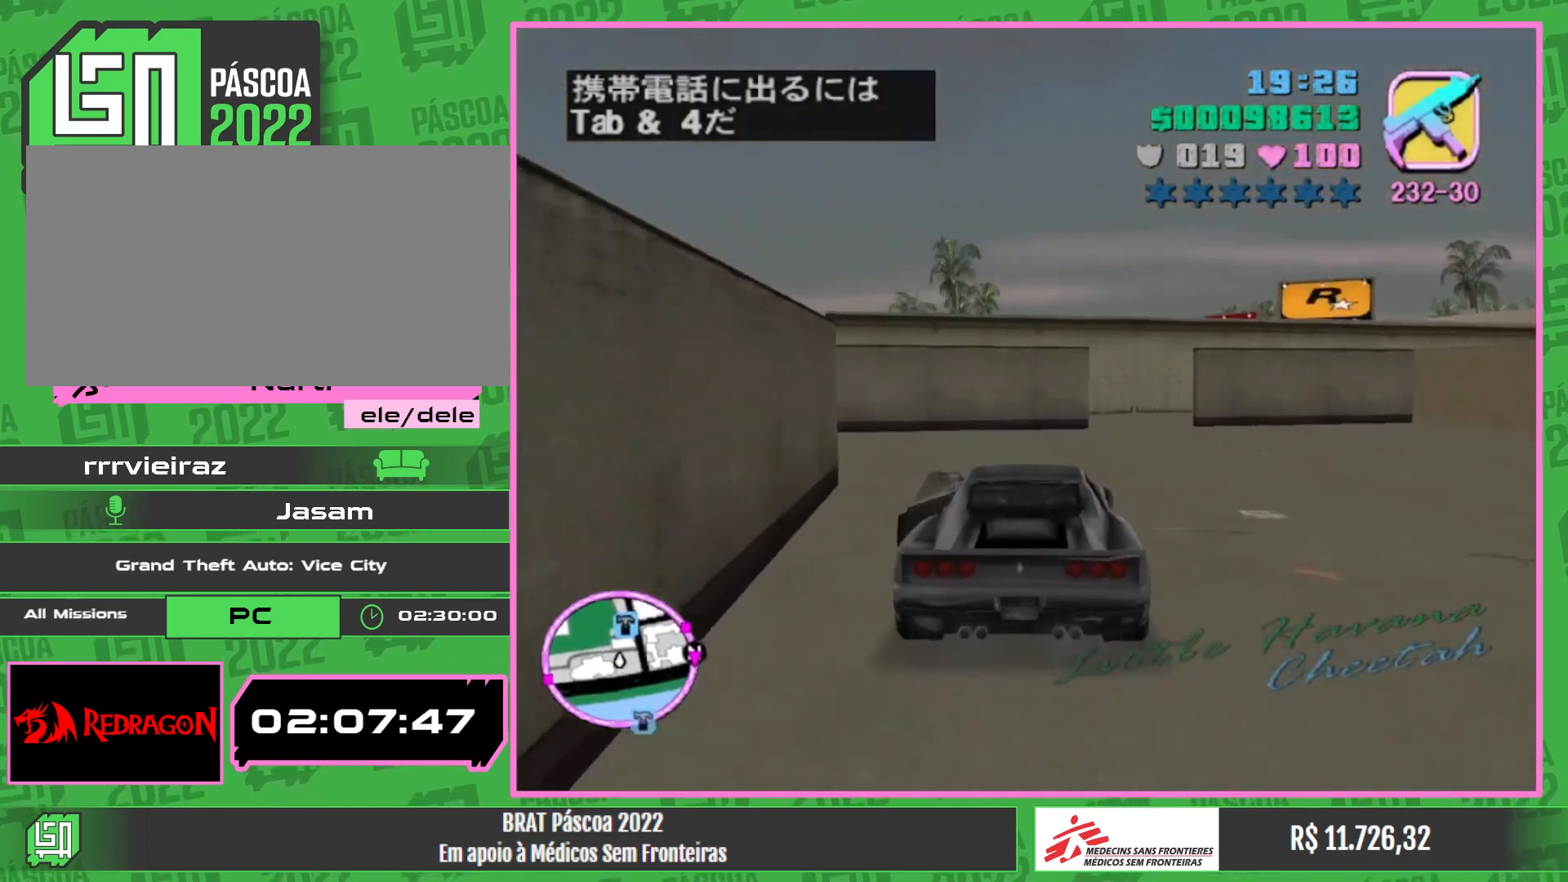
{"keys": ["w"], "mouse": [], "events": []}
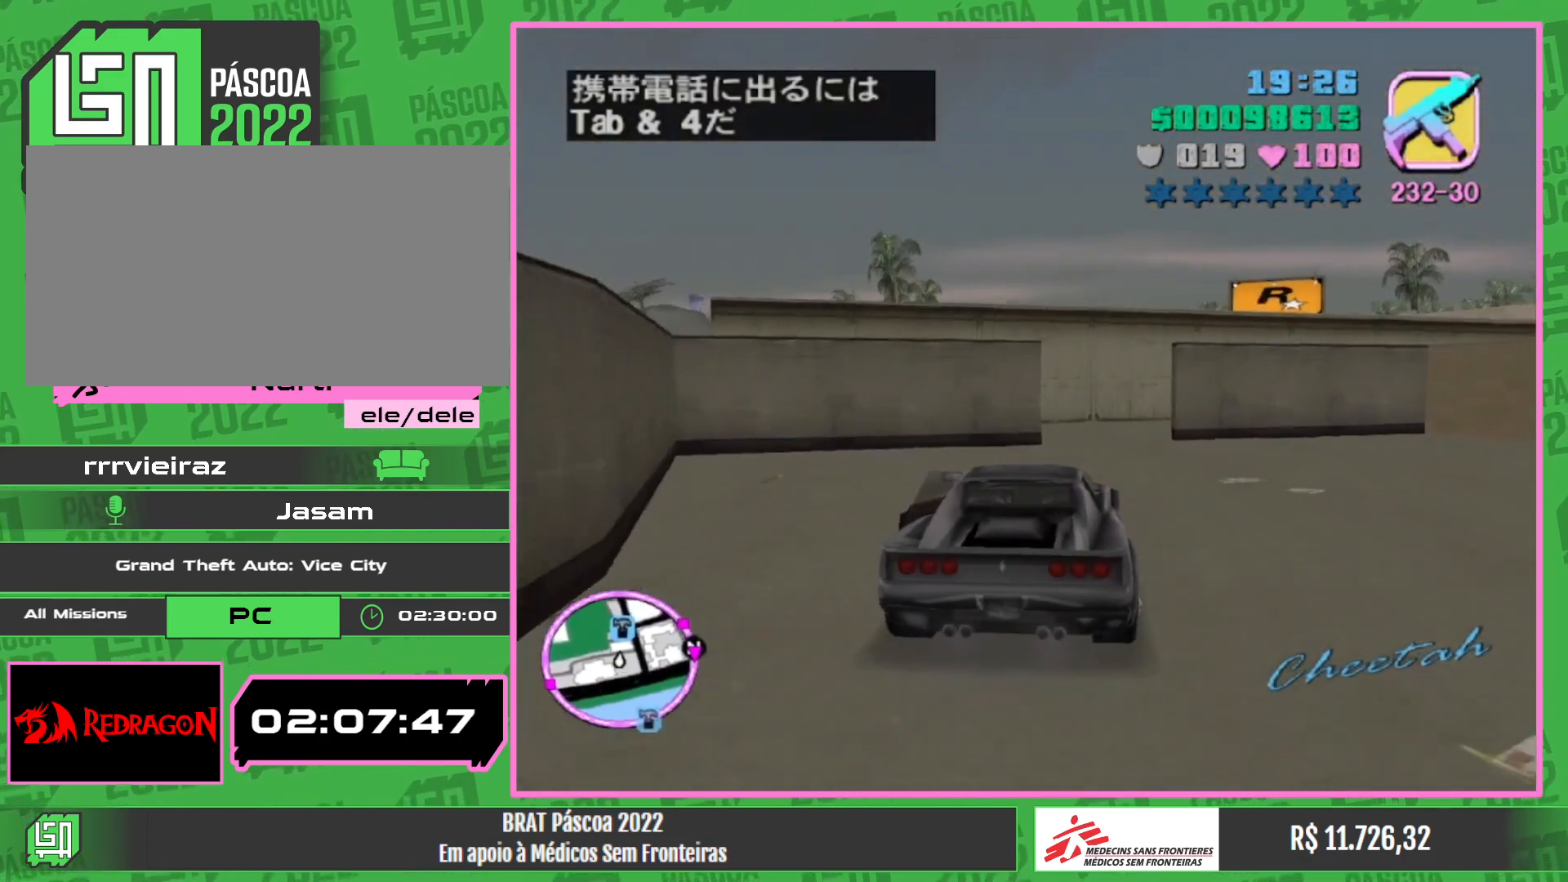
{"keys": ["w"], "mouse": [], "events": []}
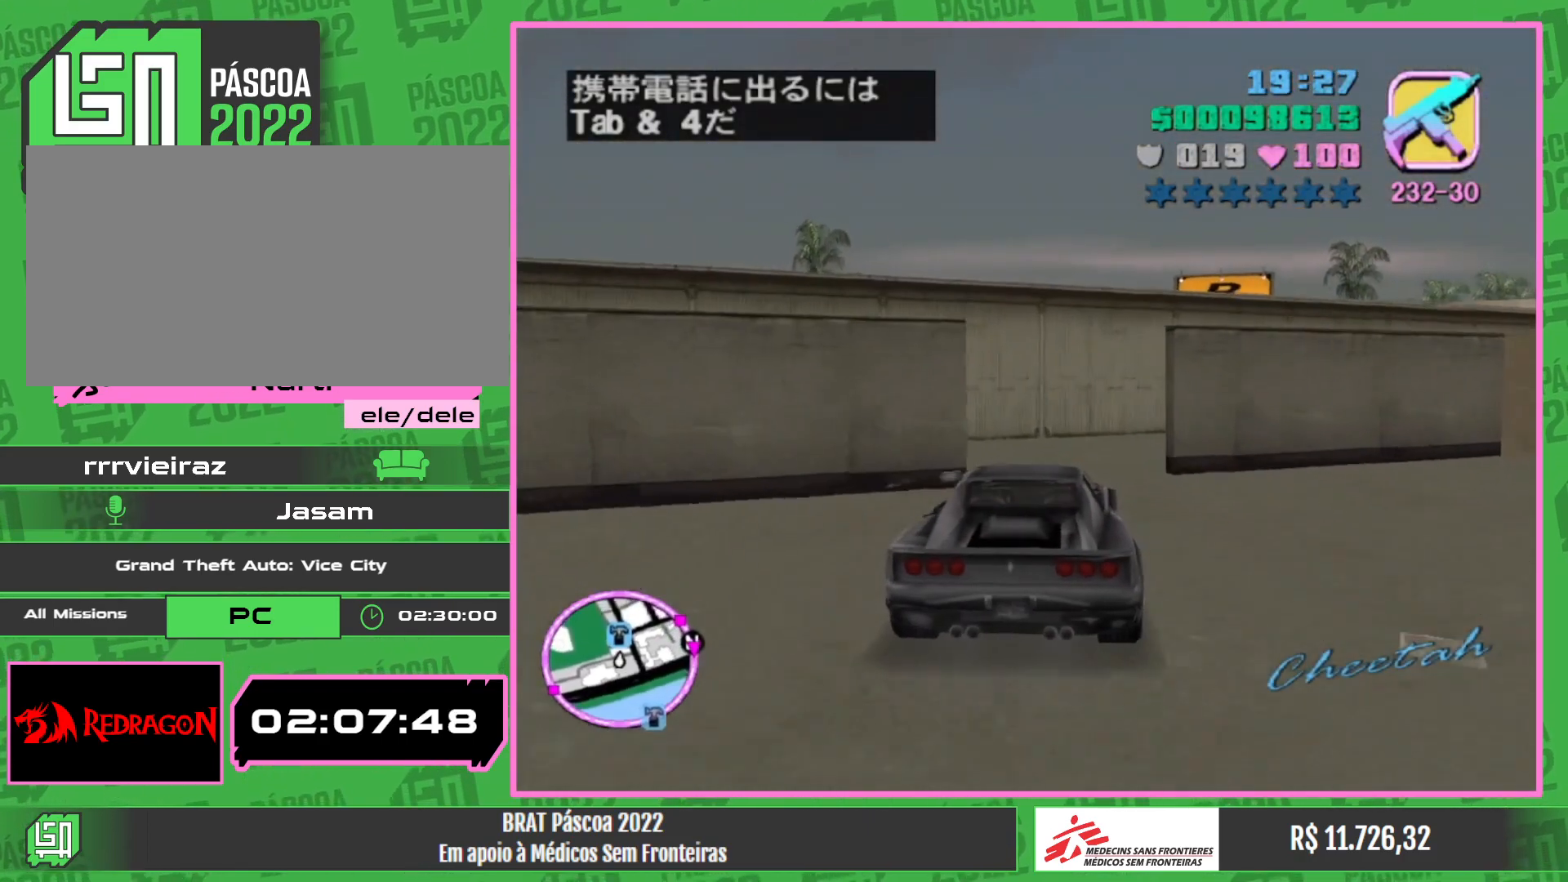
{"keys": [], "mouse": [], "events": [[450, "w", "up"]]}
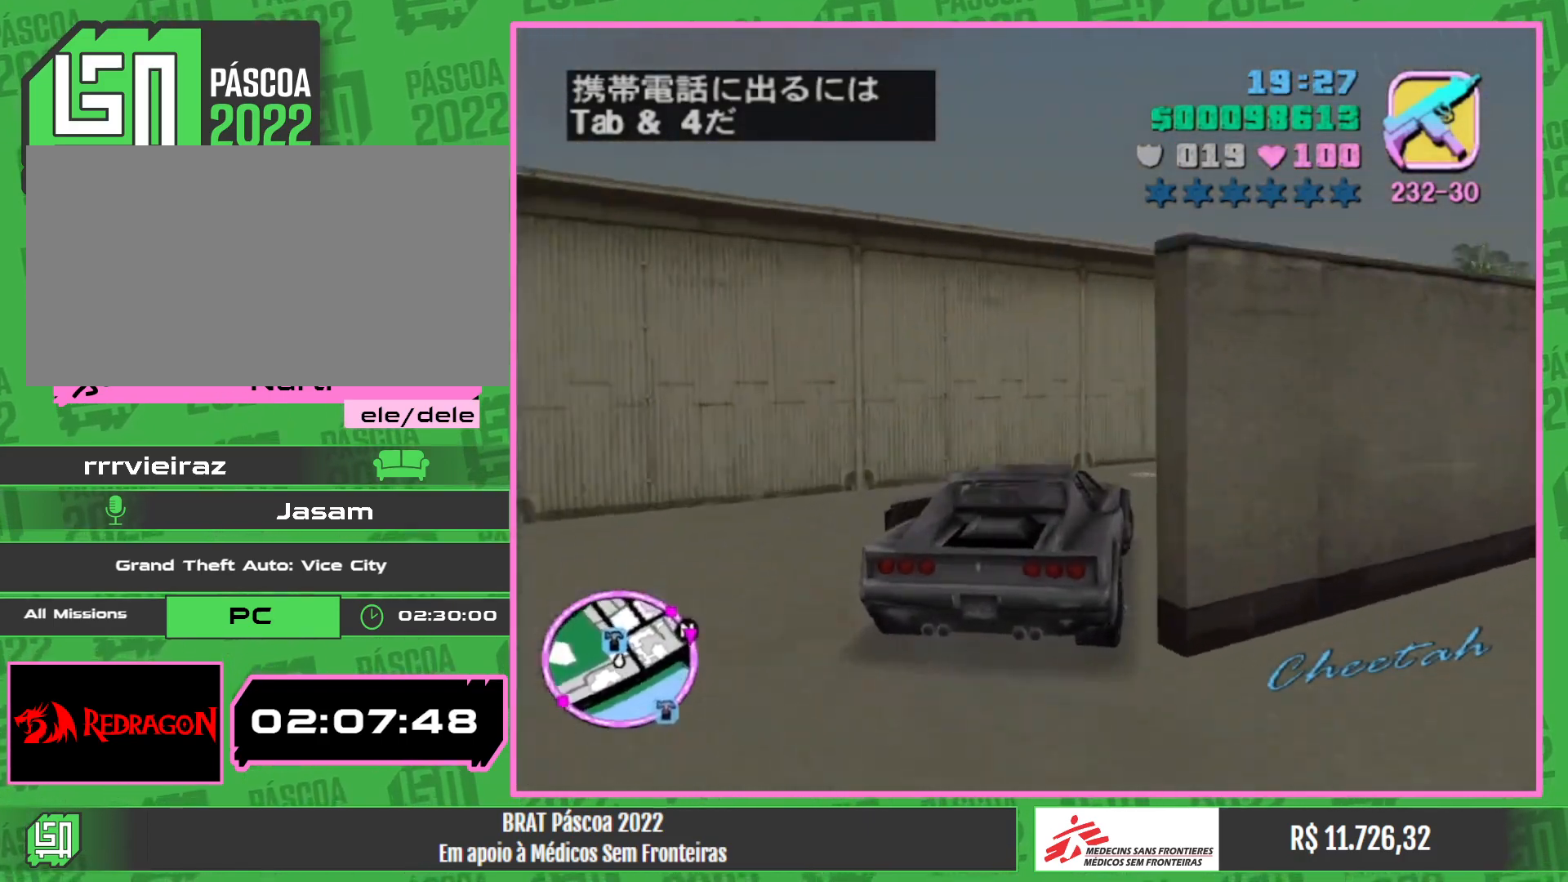
{"keys": ["w"], "mouse": [], "events": [[17, "w", "down"], [217, "w", "up"], [367, "w", "down"]]}
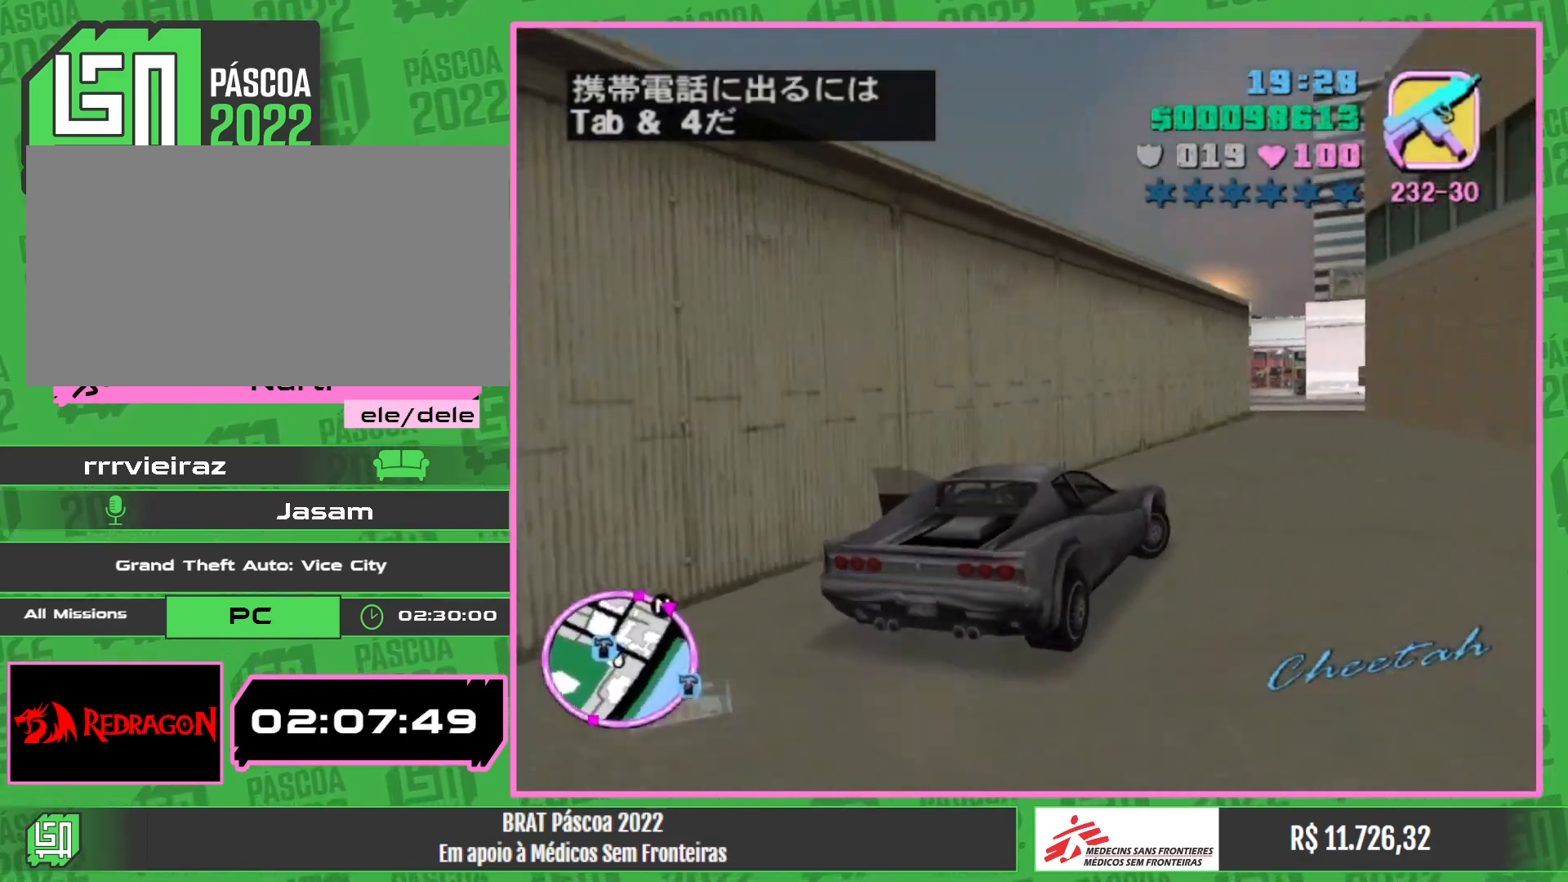
{"keys": ["w"], "mouse": [], "events": [[334, "a", "down"], [500, "a", "up"]]}
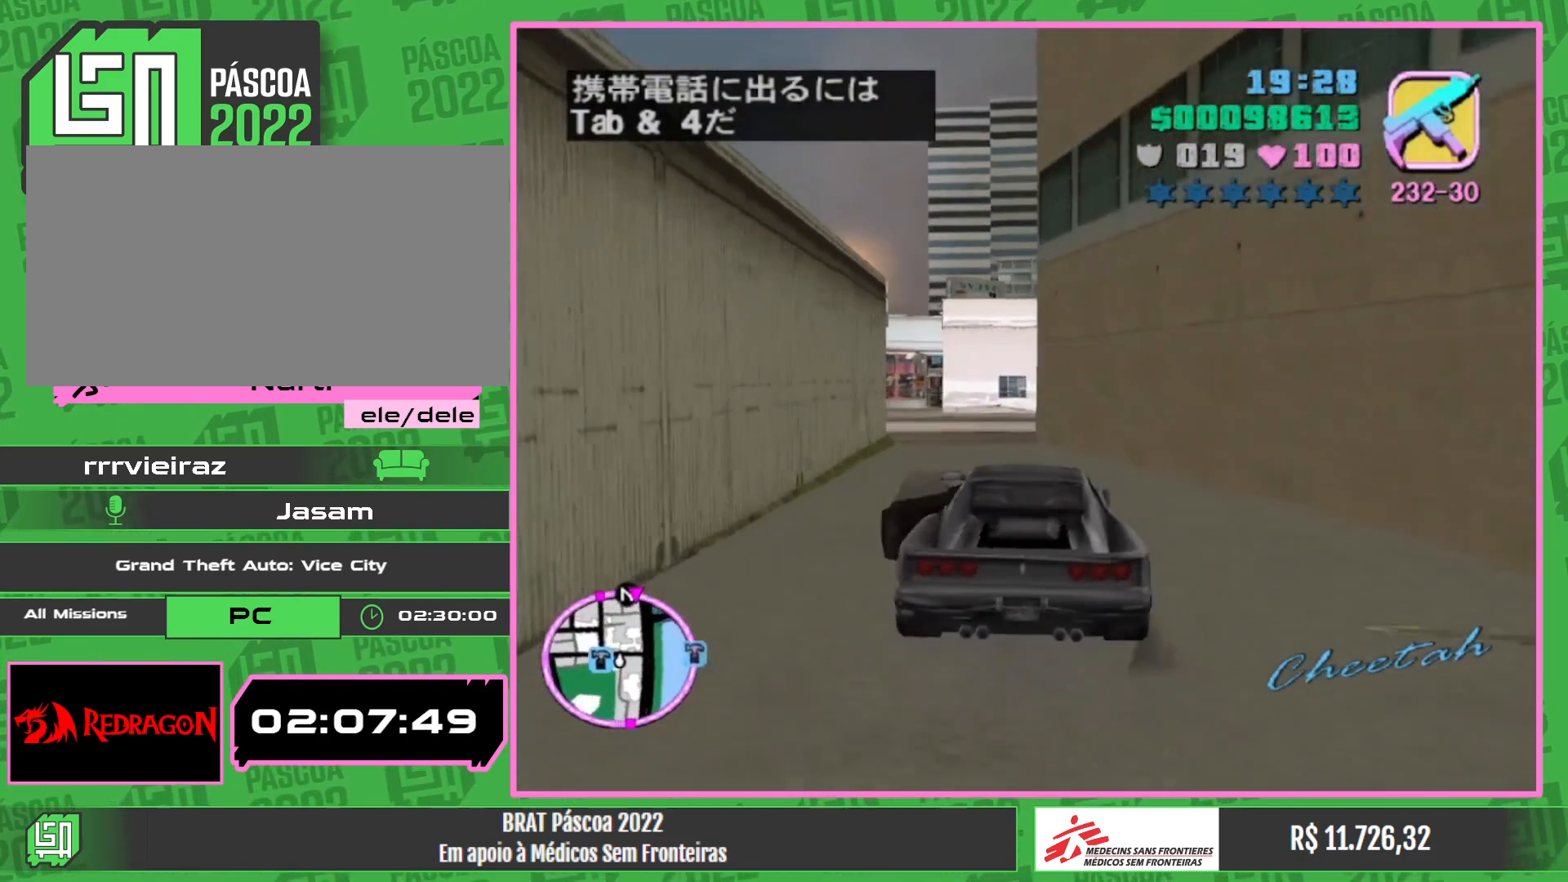
{"keys": ["a"], "mouse": [], "events": [[300, "w", "up"], [500, "a", "down"]]}
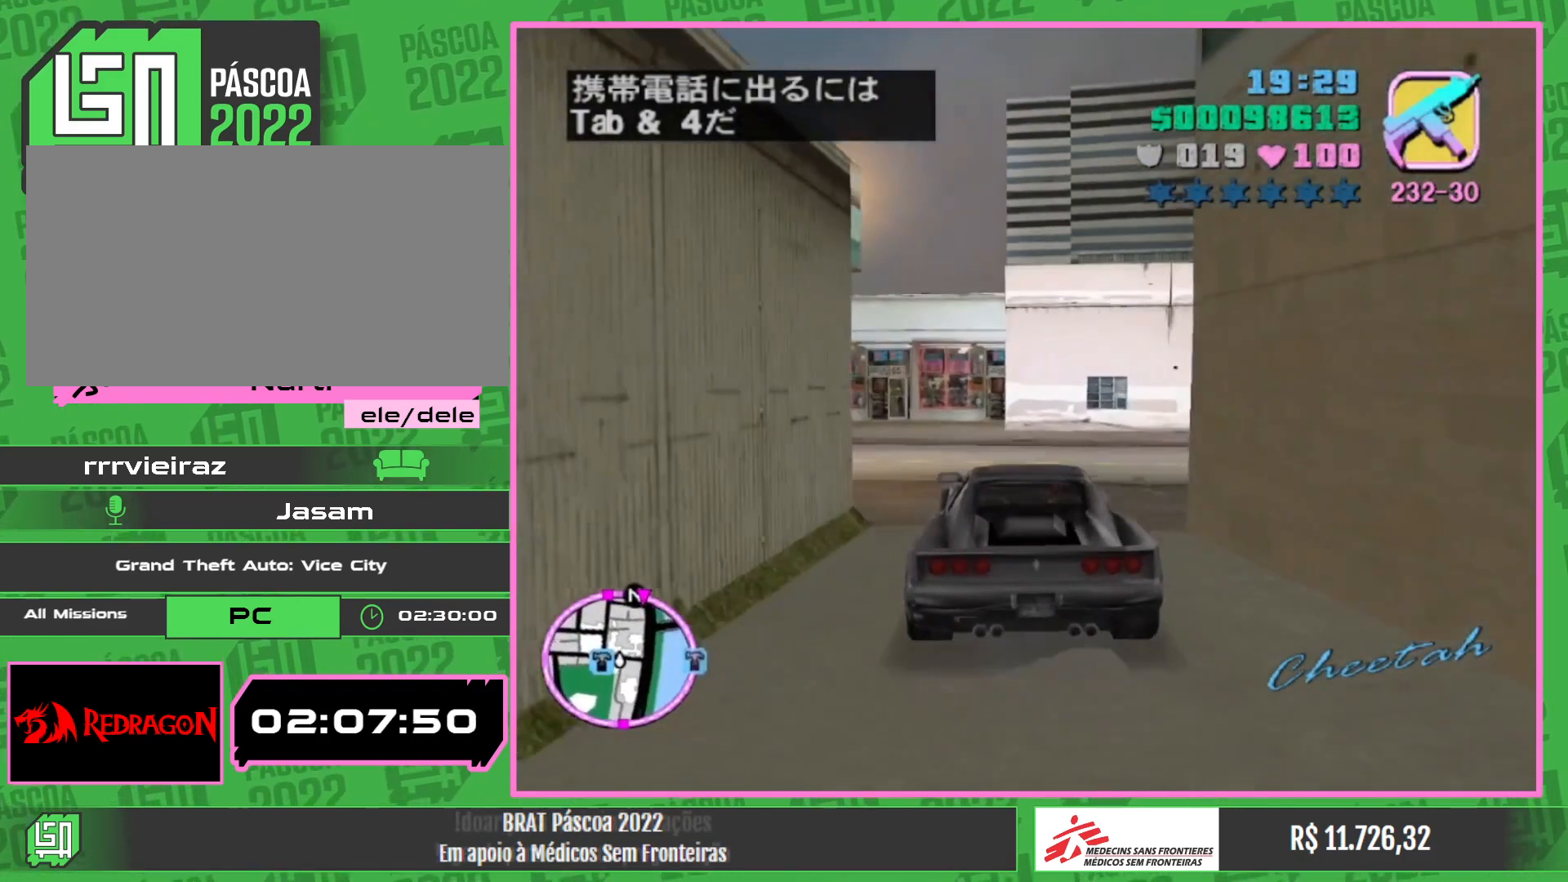
{"keys": ["a"], "mouse": [], "events": []}
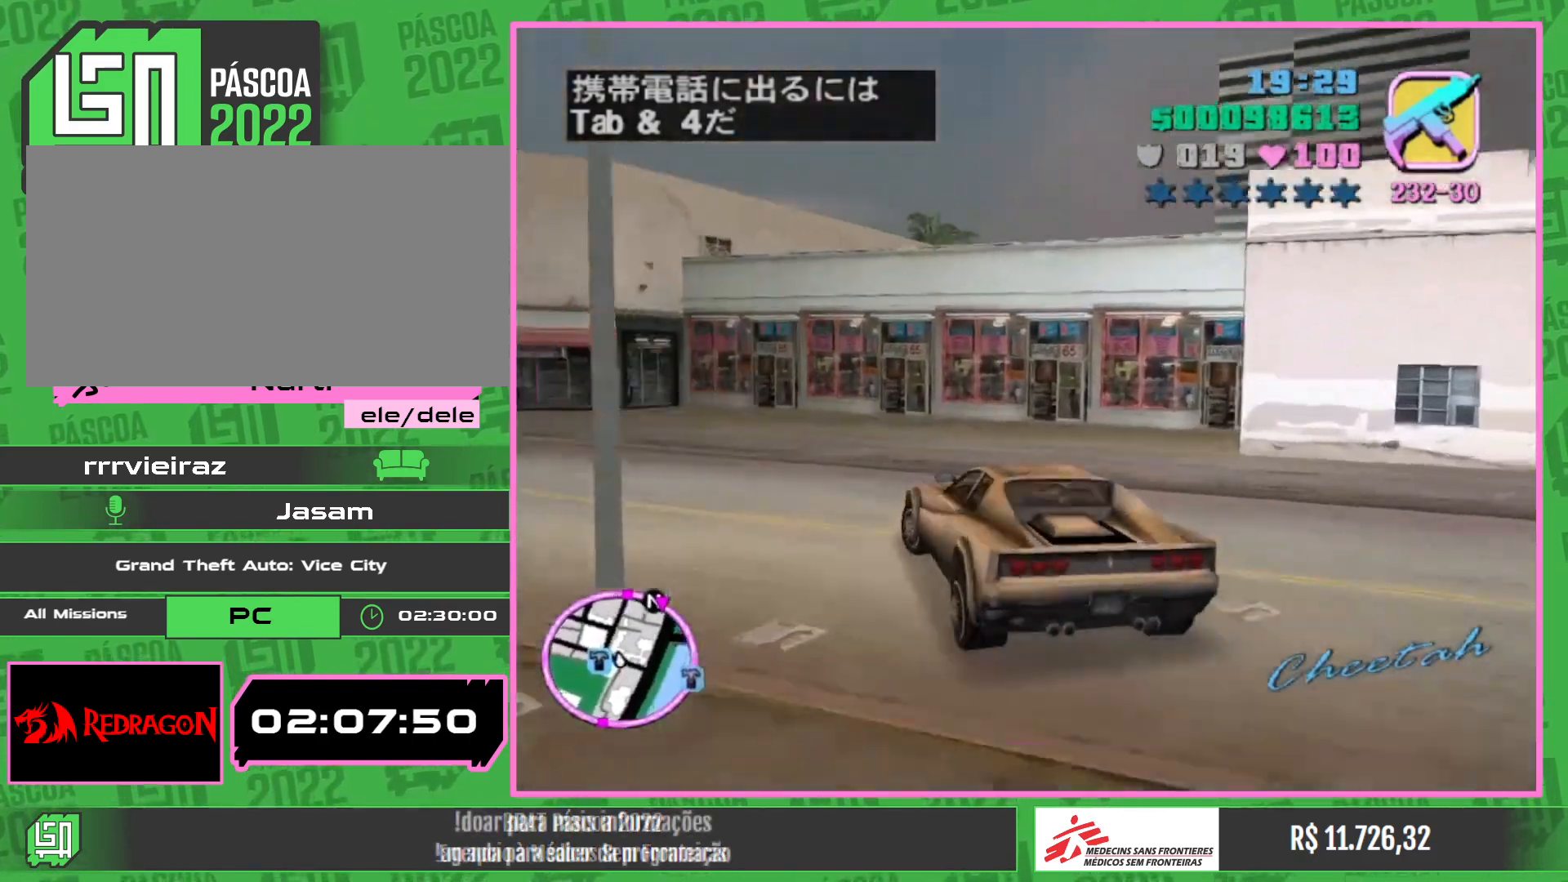
{"keys": ["a", "w"], "mouse": [], "events": [[134, "w", "down"]]}
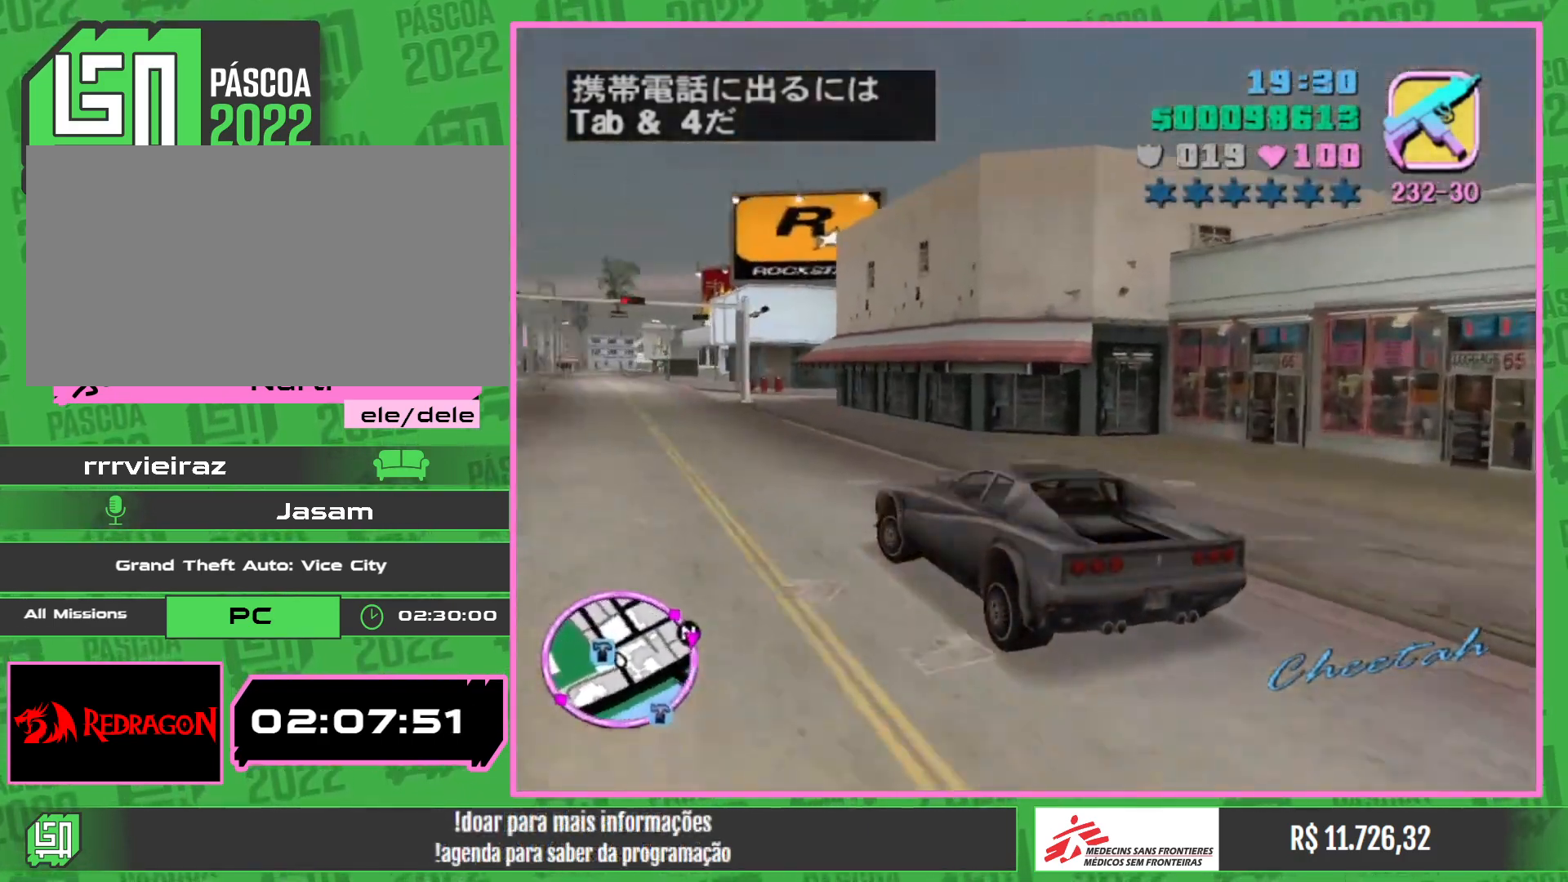
{"keys": ["w"], "mouse": [], "events": [[50, "a", "up"]]}